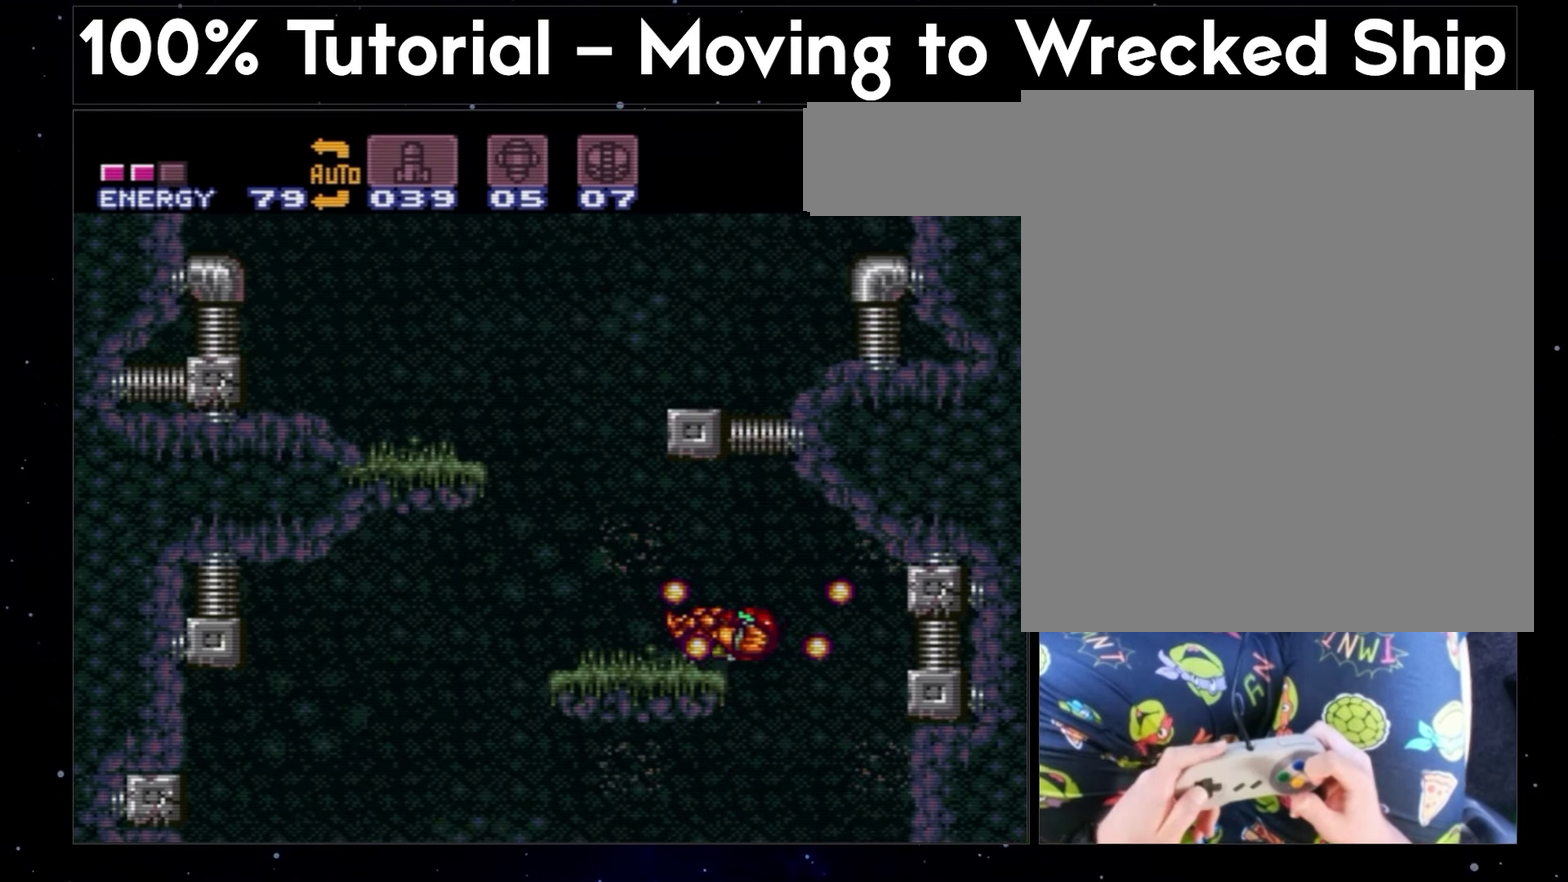
Gameplay with a controller (Nintendo layout); each line is a JSON object with the inputs held at the frame after it. "events" lists button and stick changes between this image and that frame as [ms after this image, input, new state], when the widget could be followed in between. Not read: L1 L3 R3.
{"buttons": ["A", "DPAD_LEFT"], "events": []}
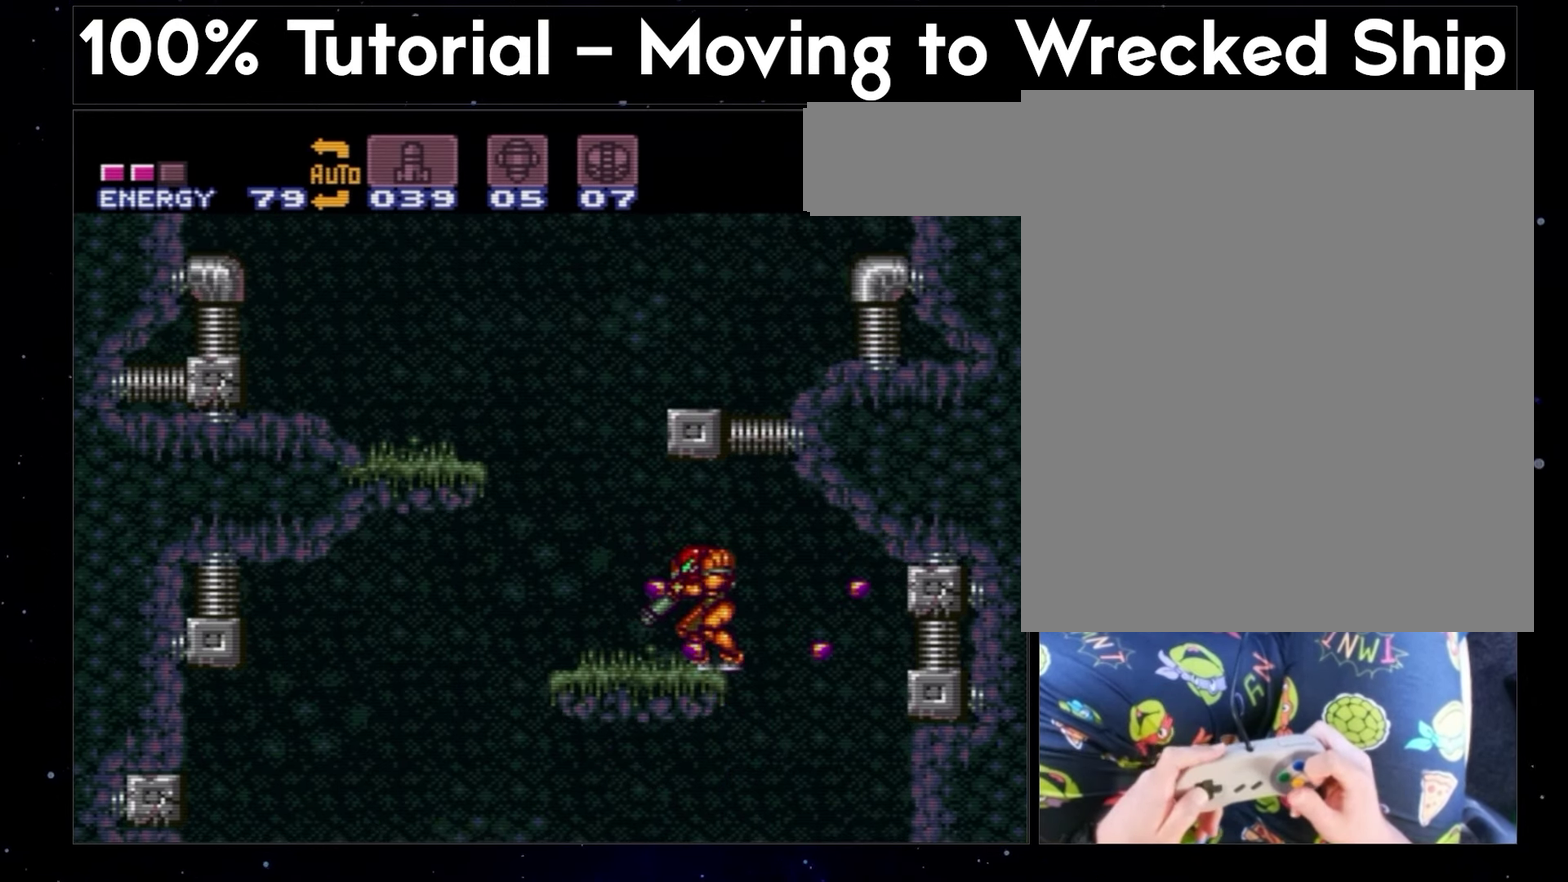
{"buttons": ["A", "DPAD_LEFT"], "events": []}
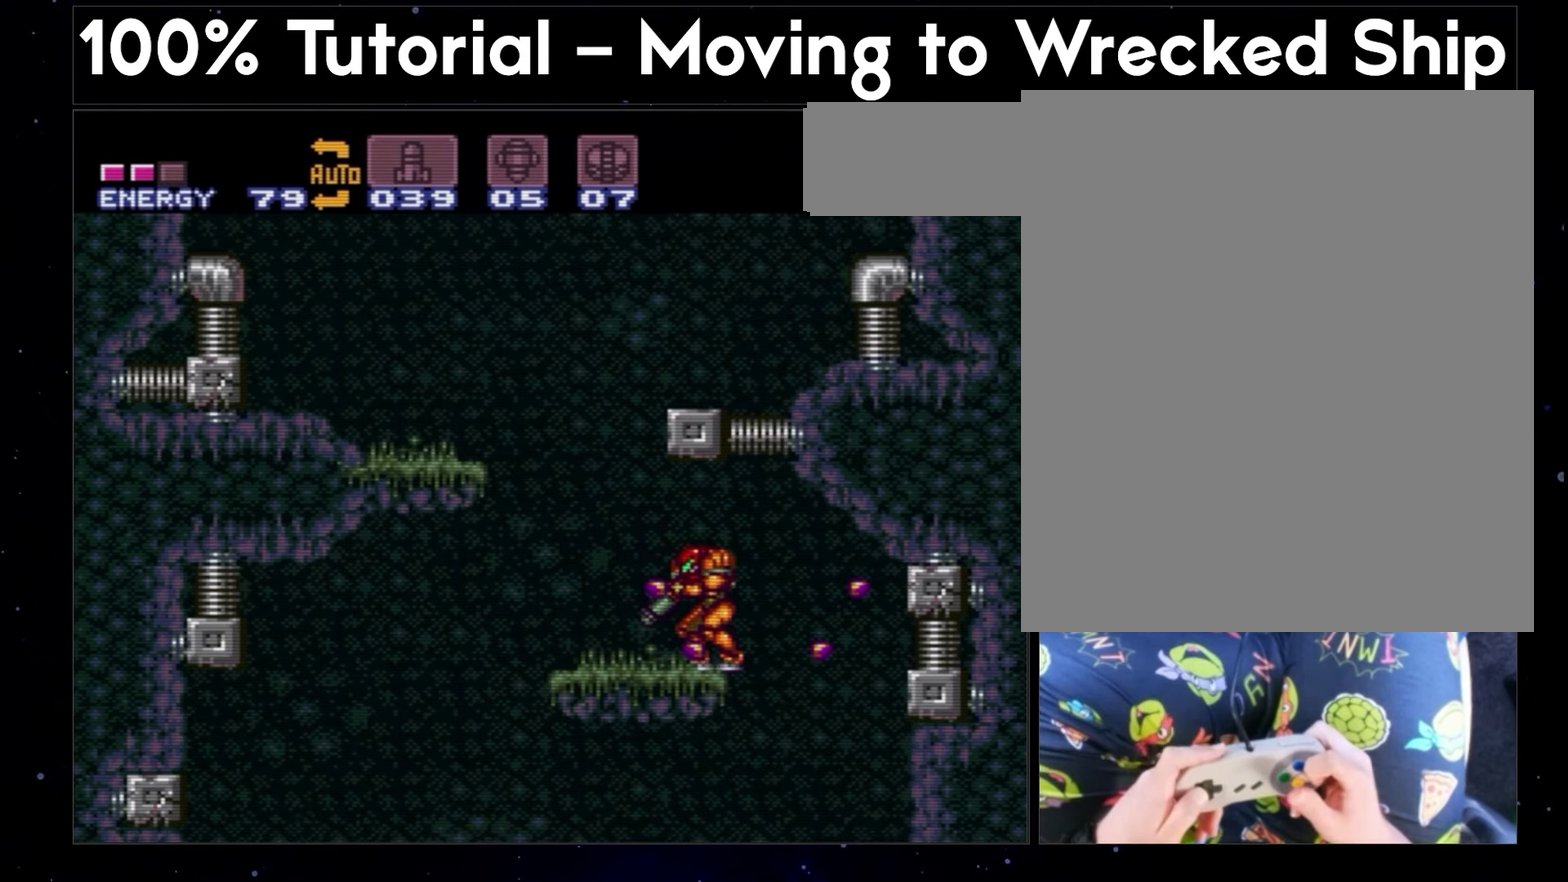
{"buttons": ["A", "DPAD_LEFT"], "events": []}
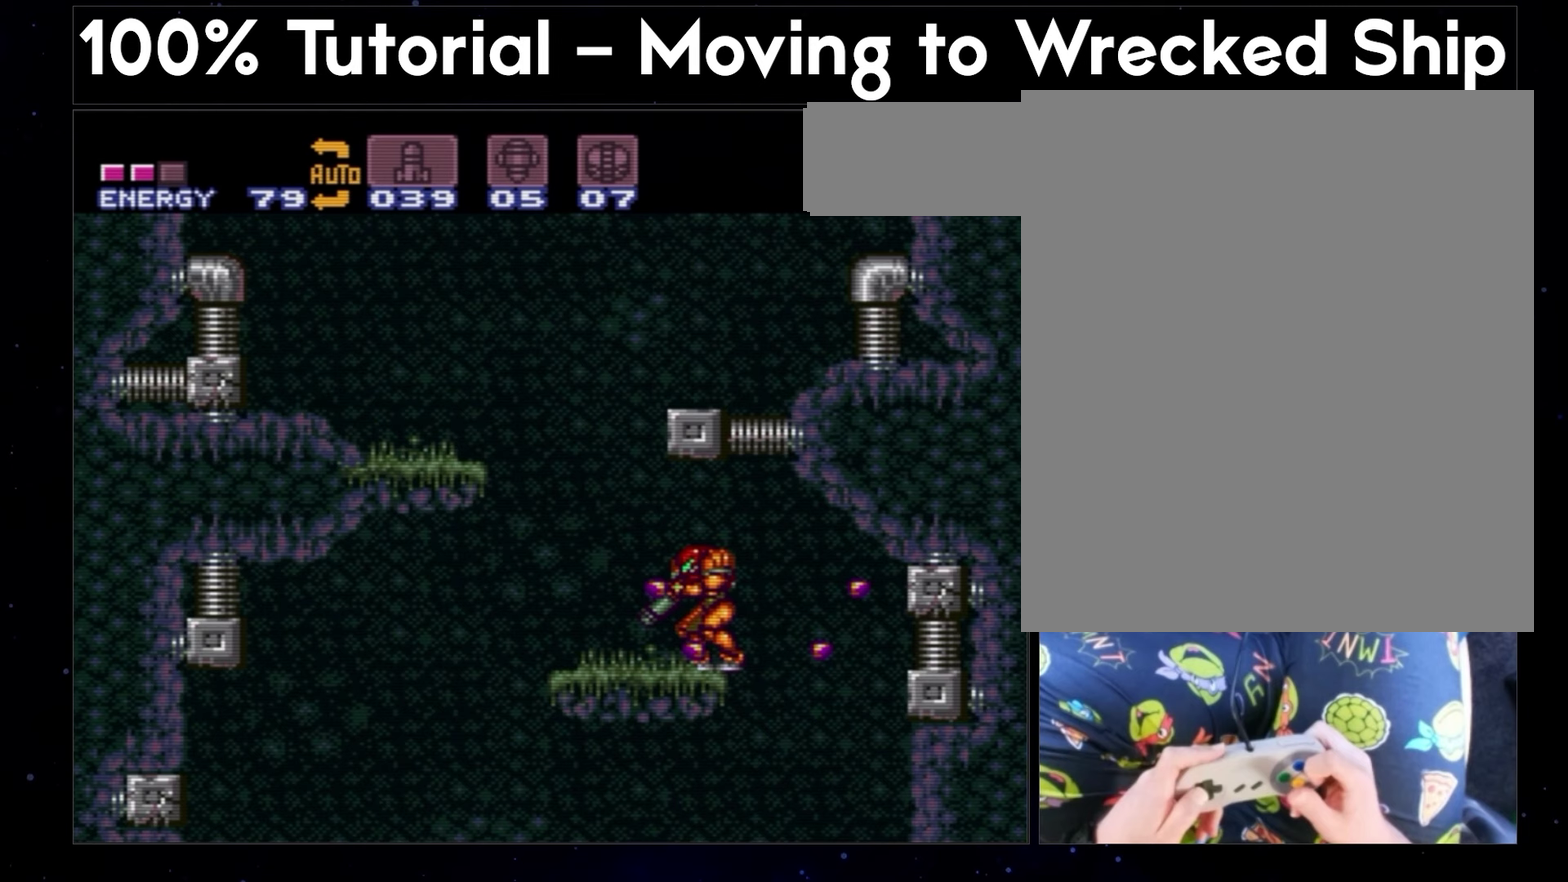
{"buttons": ["A", "DPAD_LEFT"], "events": []}
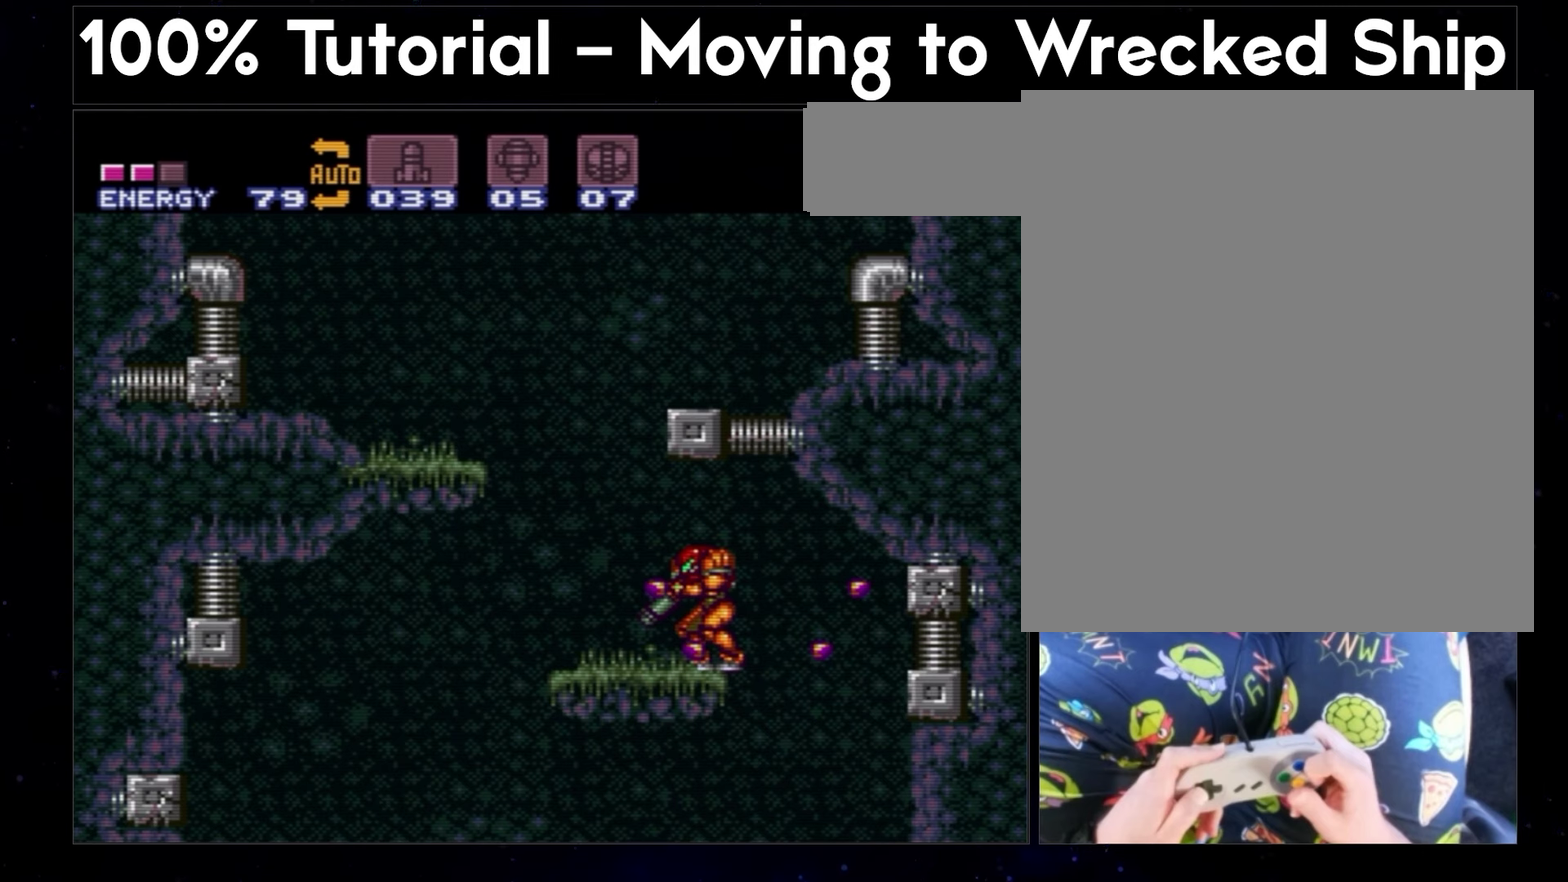
{"buttons": ["A", "DPAD_LEFT"], "events": []}
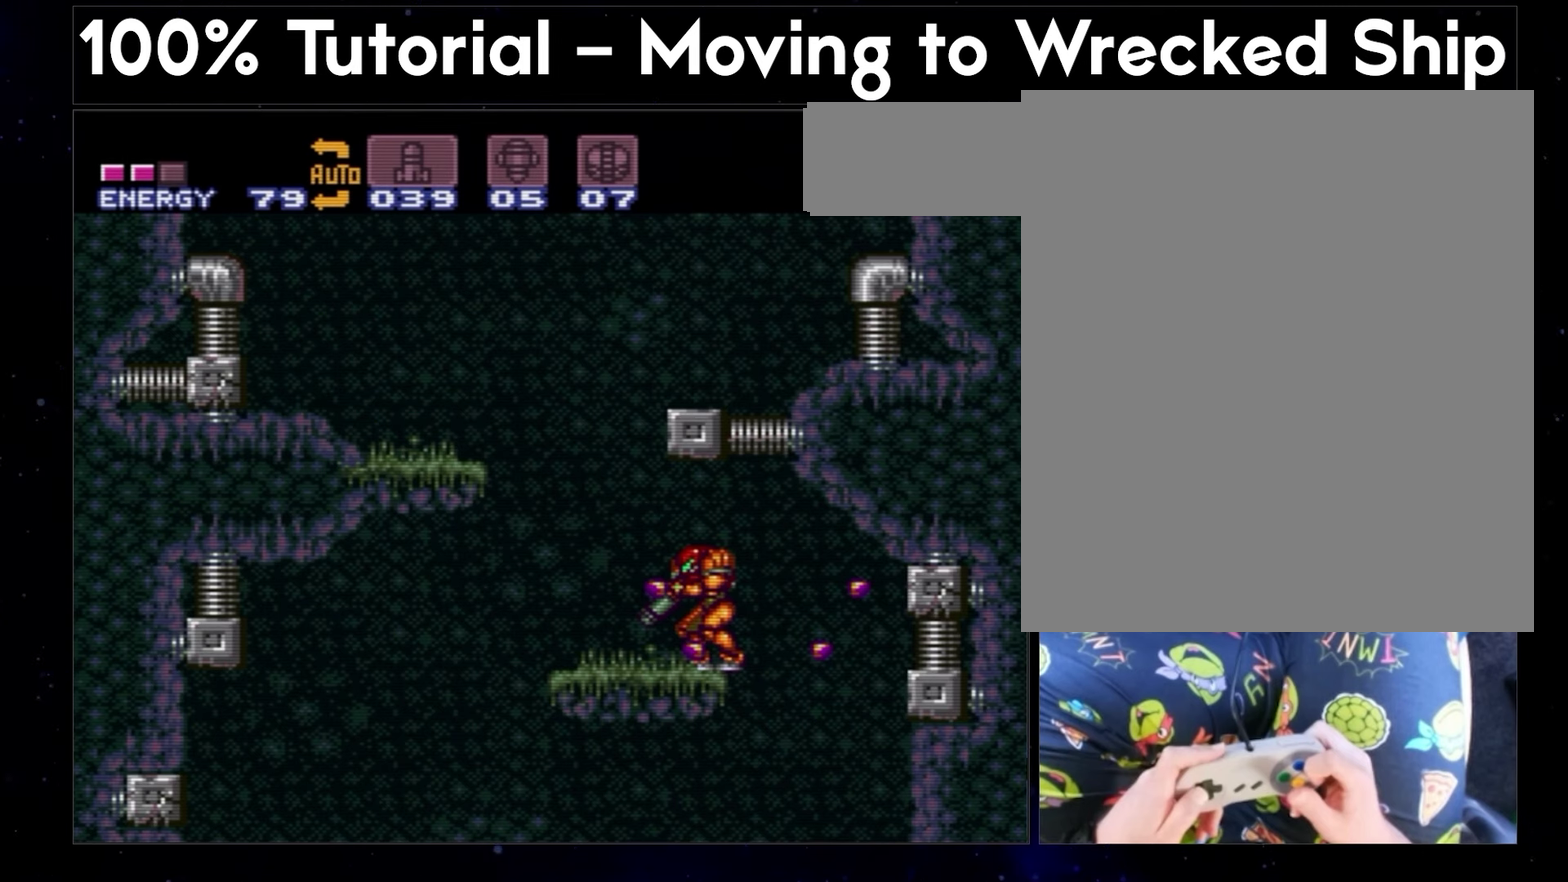
{"buttons": ["A", "DPAD_LEFT"], "events": []}
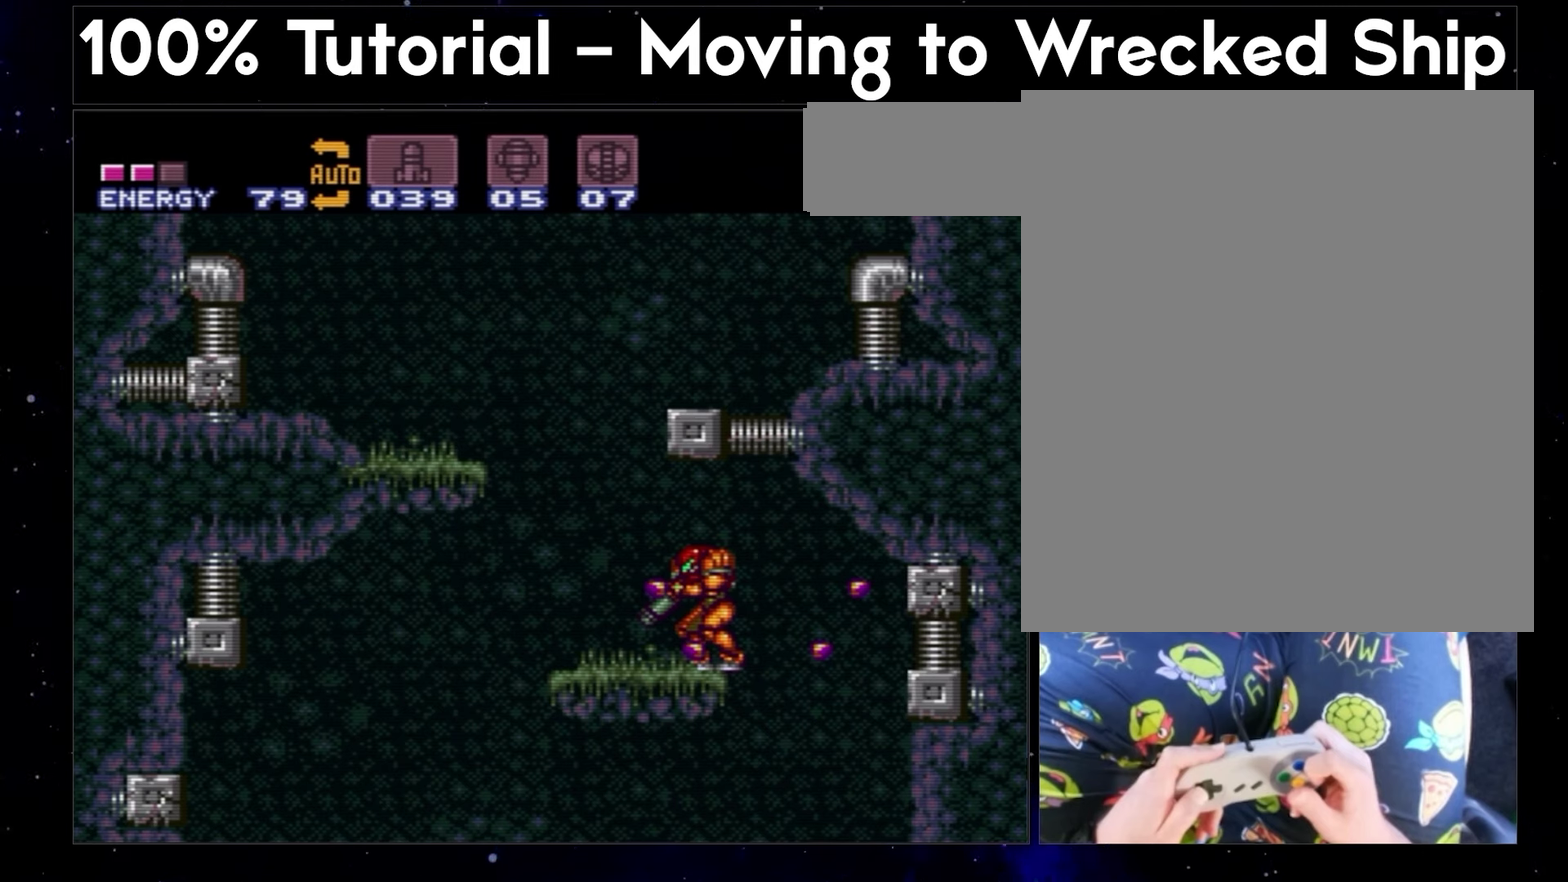
{"buttons": ["A", "DPAD_LEFT"], "events": []}
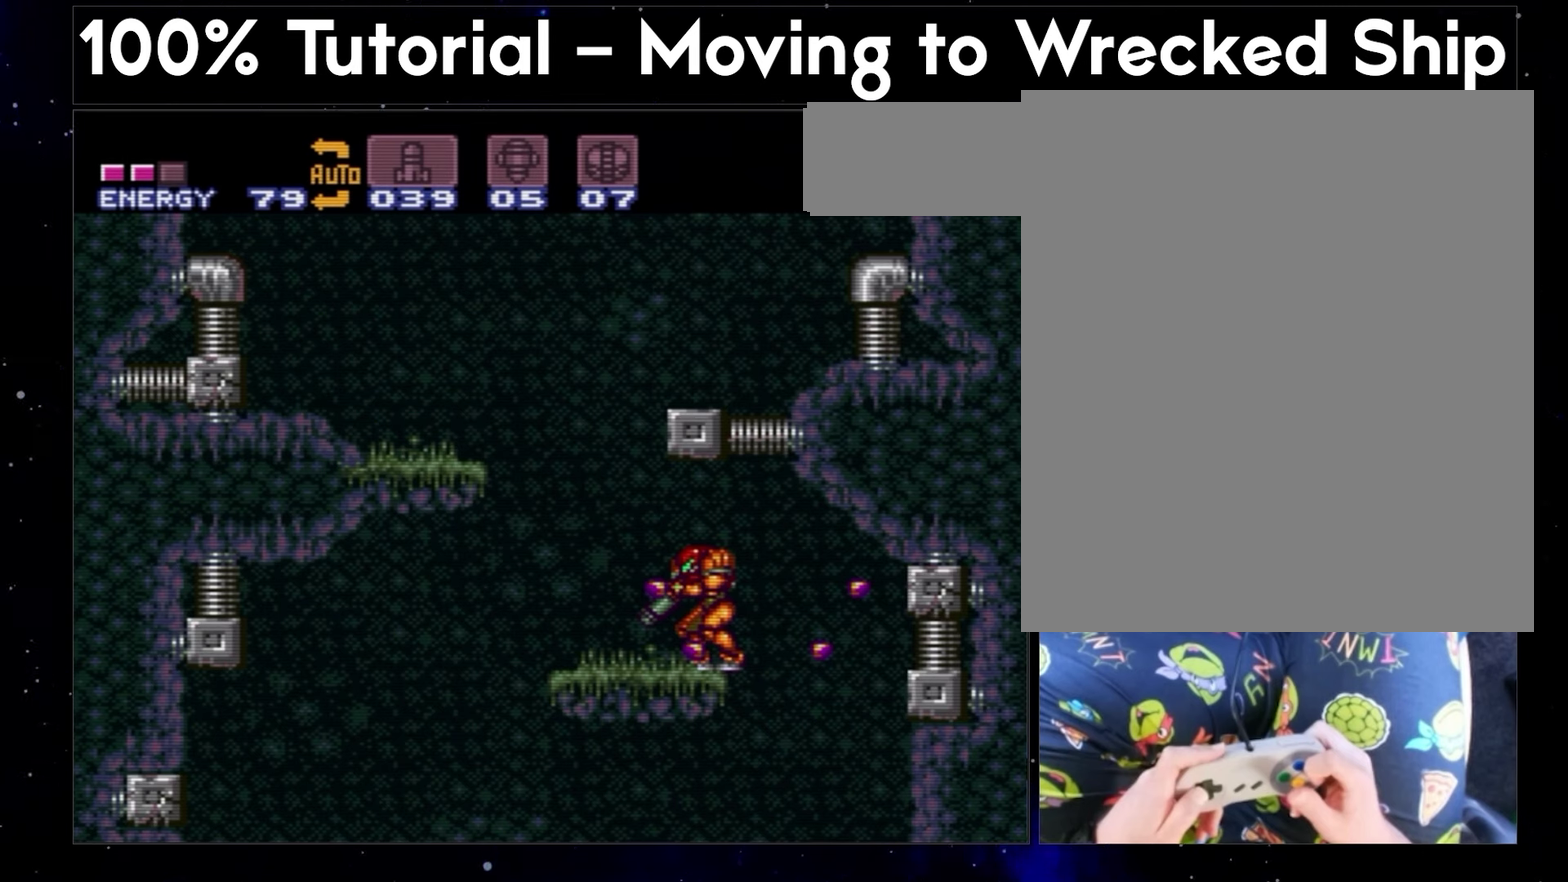
{"buttons": ["A", "DPAD_LEFT"], "events": []}
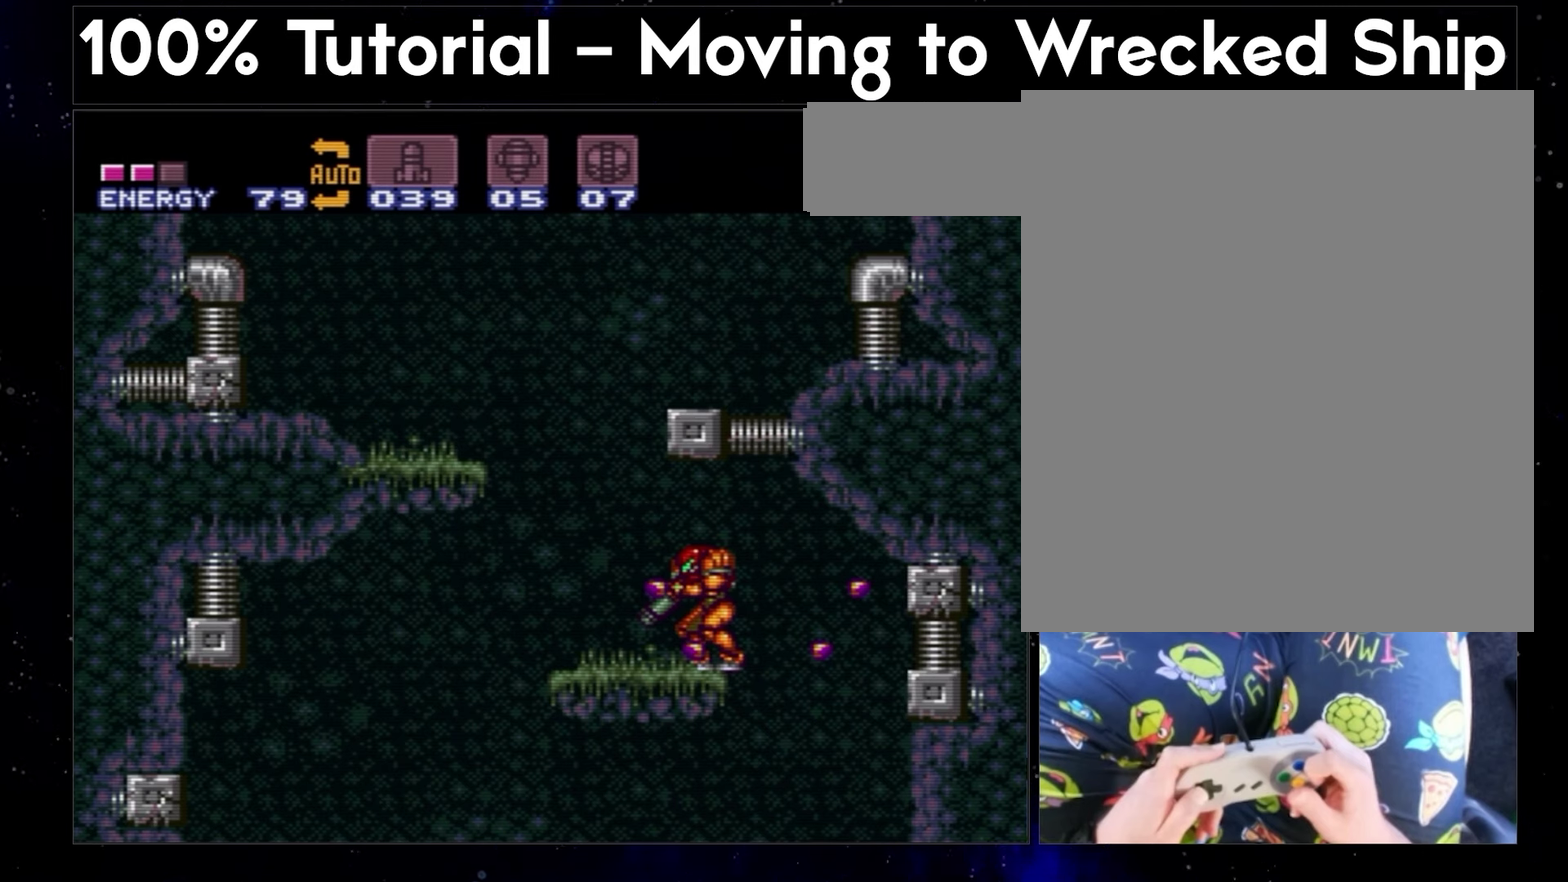
{"buttons": ["A", "DPAD_LEFT"], "events": []}
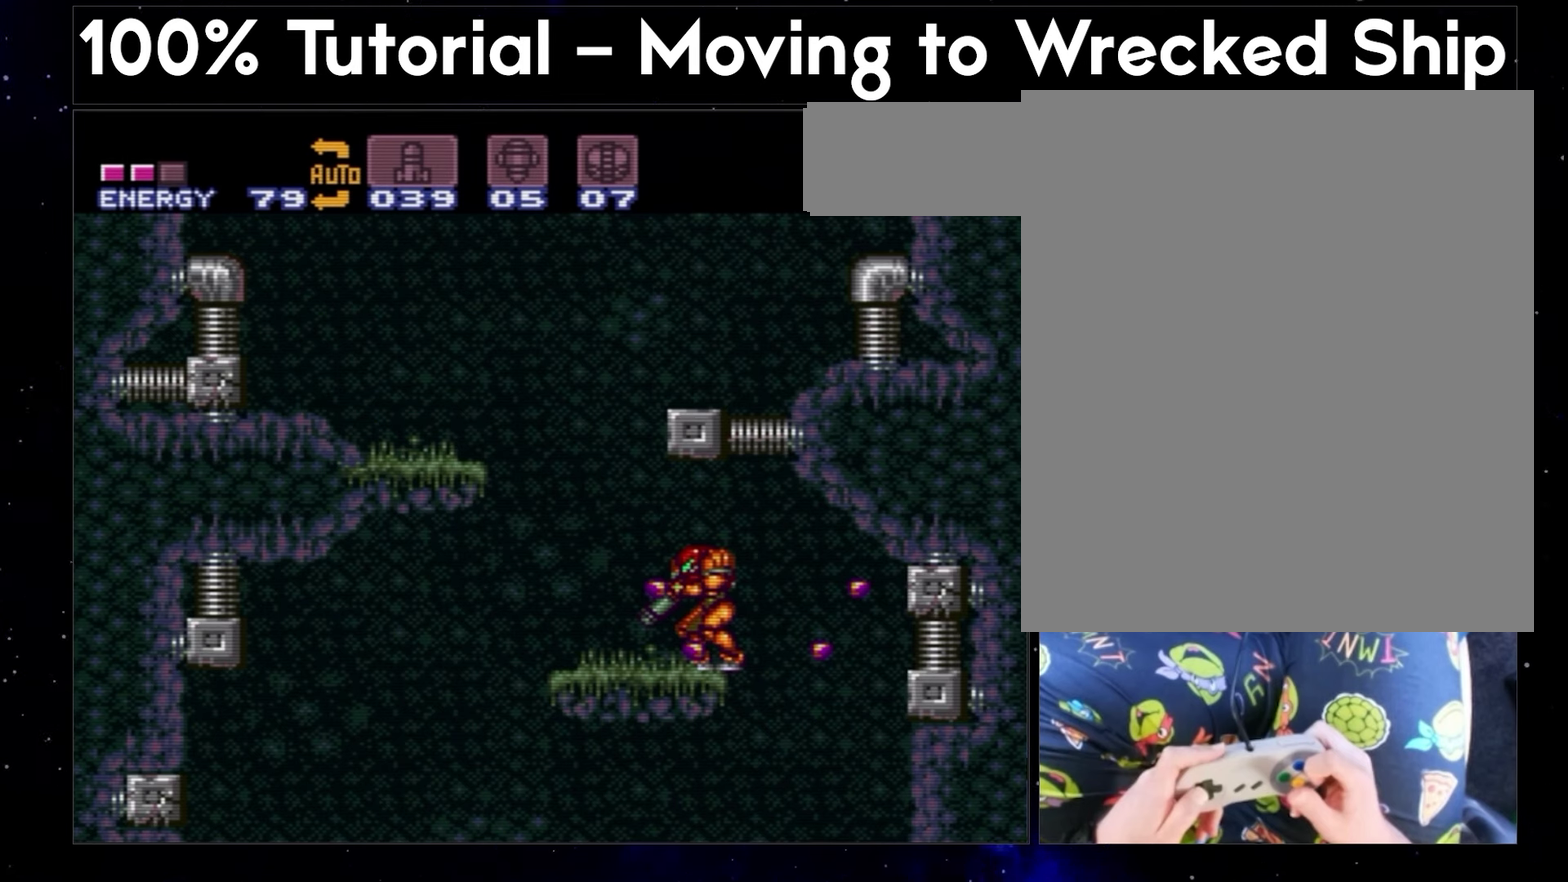
{"buttons": ["A", "DPAD_LEFT"], "events": []}
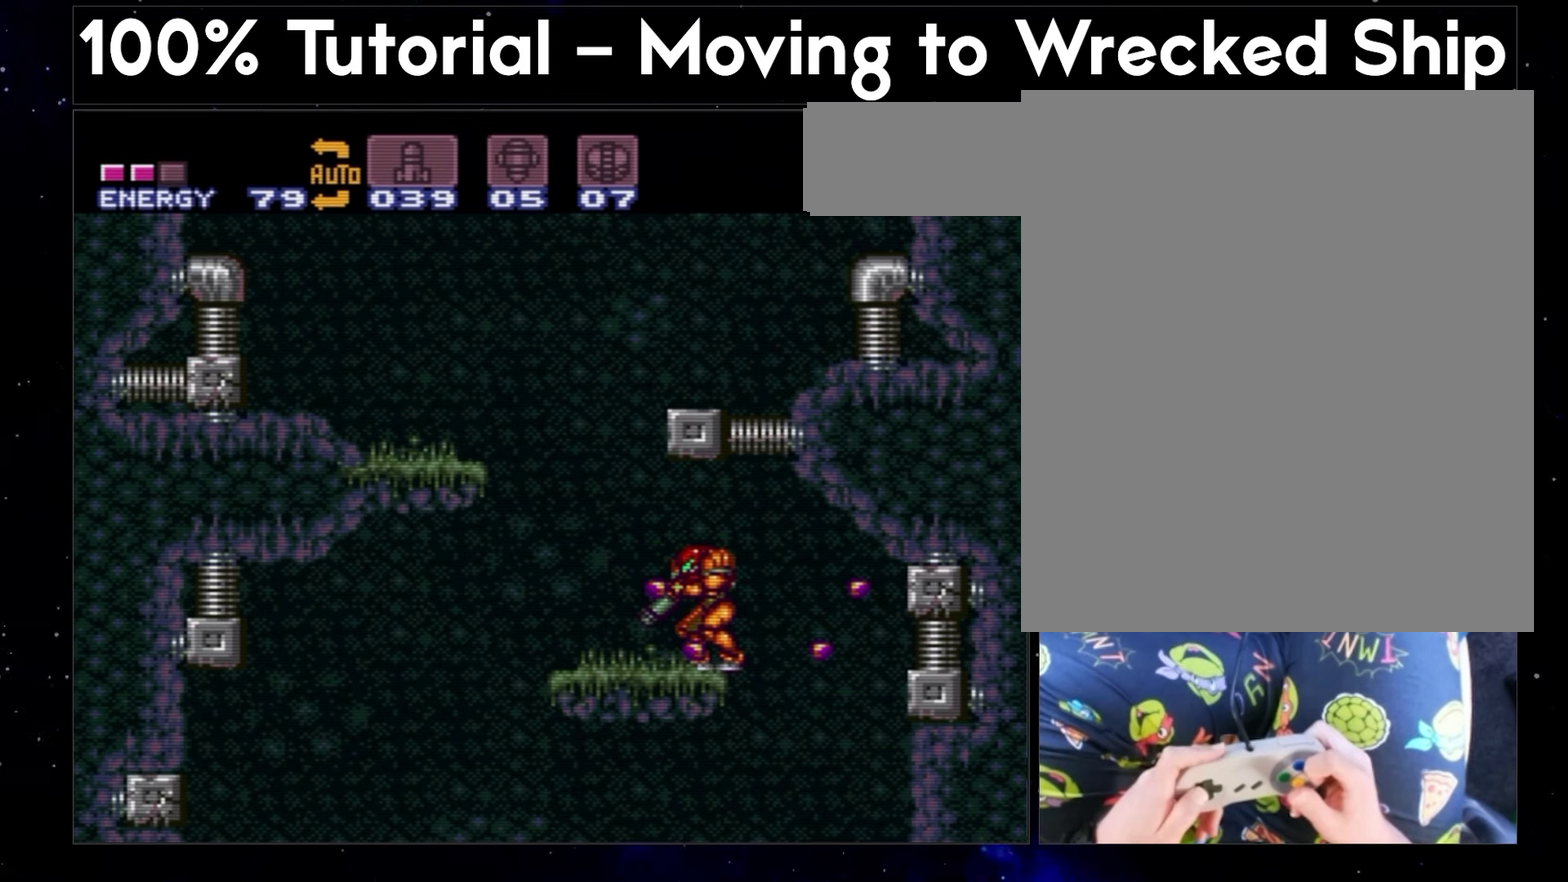
{"buttons": ["A", "DPAD_LEFT"], "events": []}
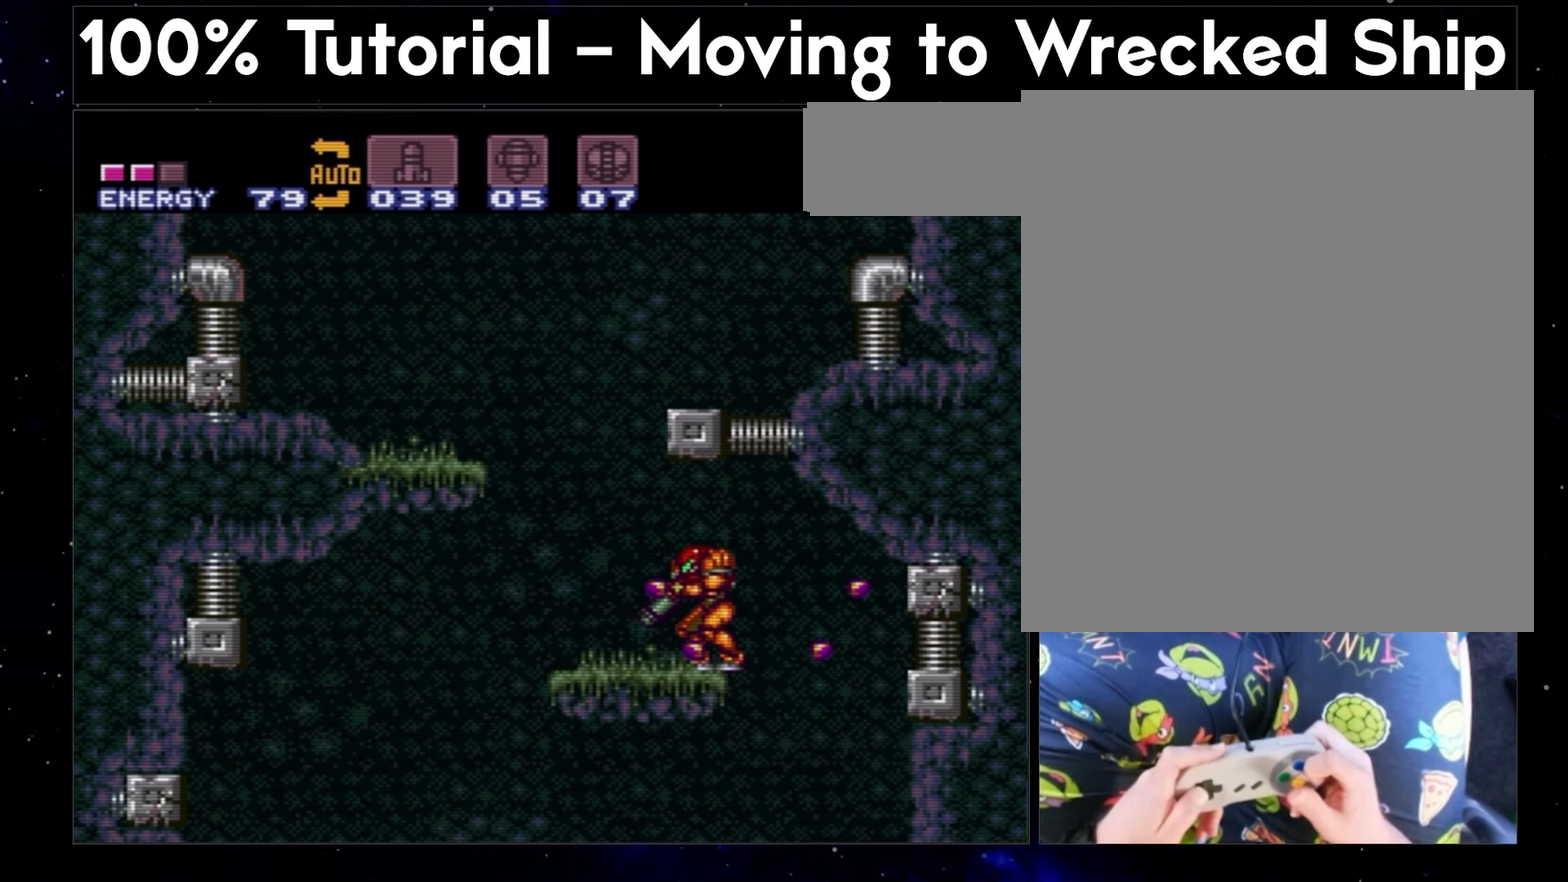
{"buttons": ["A", "DPAD_LEFT"], "events": []}
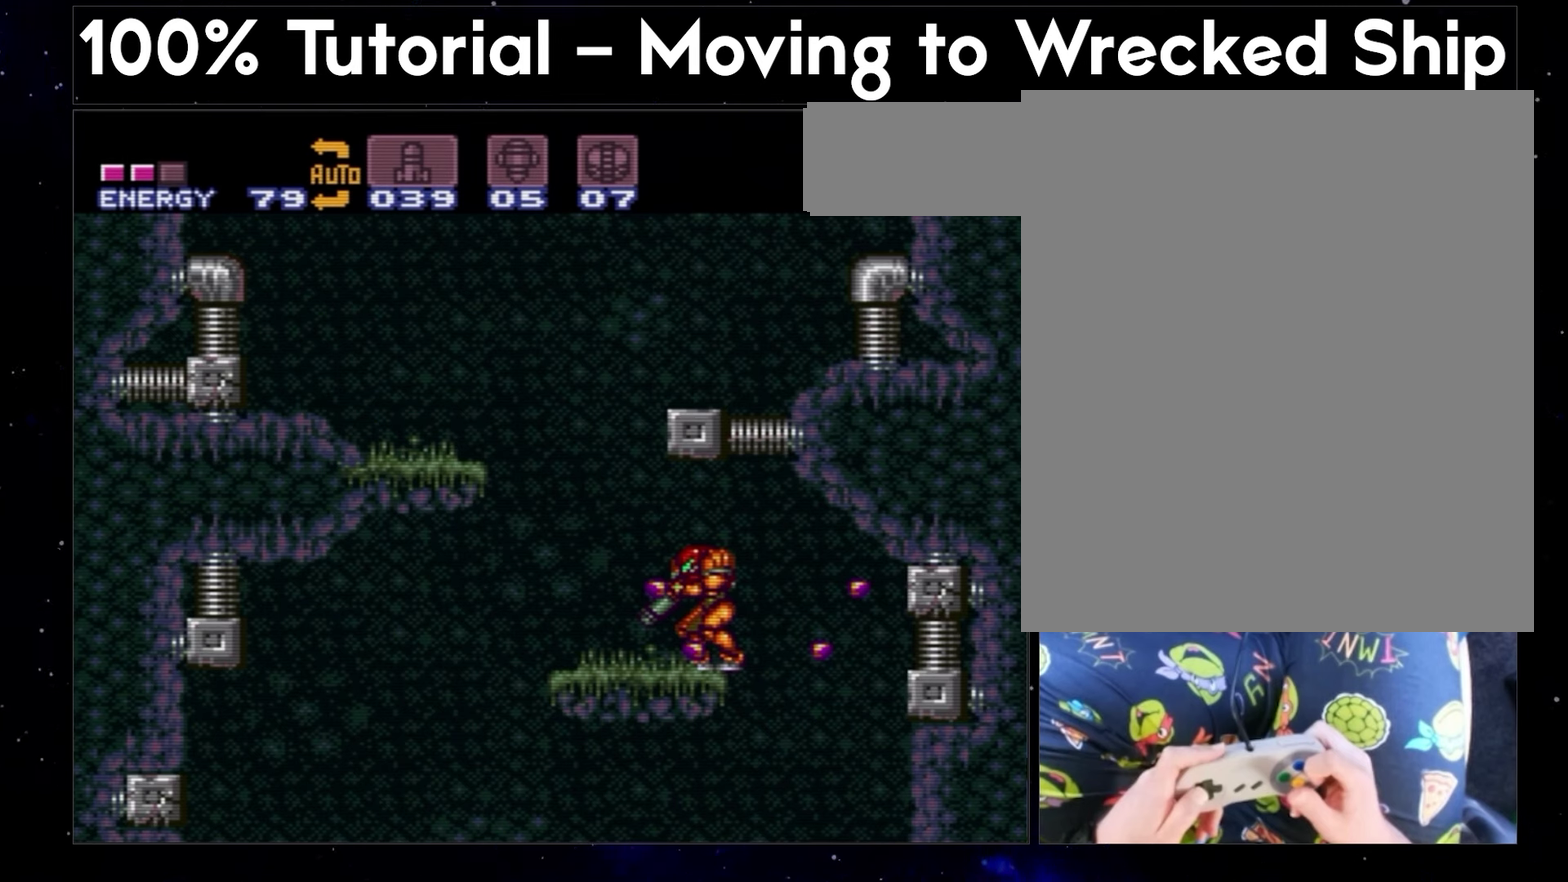
{"buttons": ["A", "DPAD_LEFT"], "events": []}
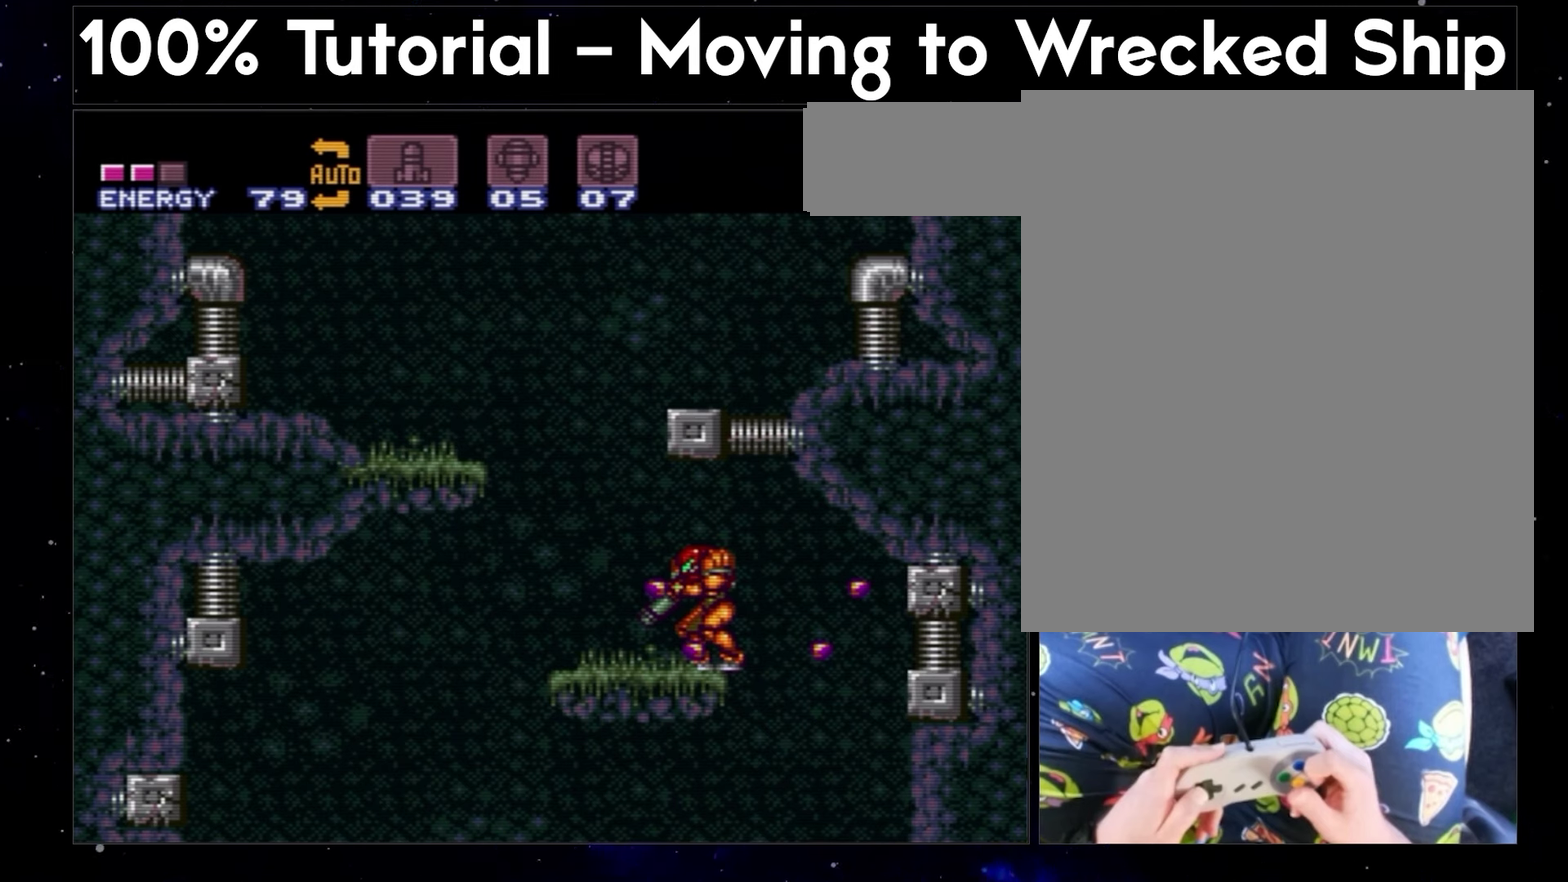
{"buttons": ["A", "DPAD_LEFT"], "events": []}
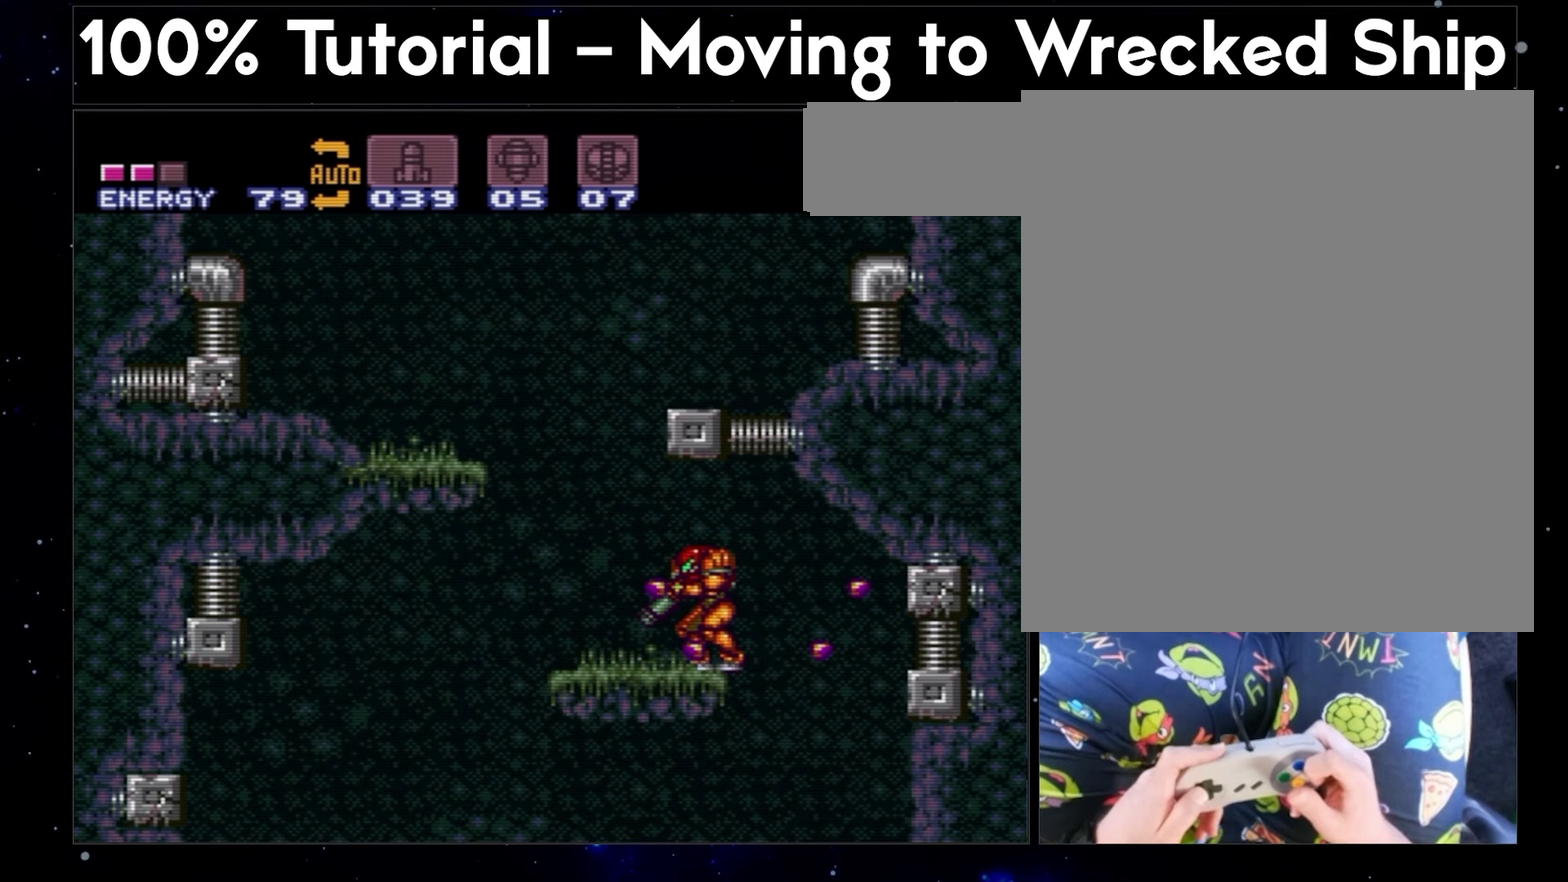
{"buttons": ["A", "DPAD_LEFT"], "events": []}
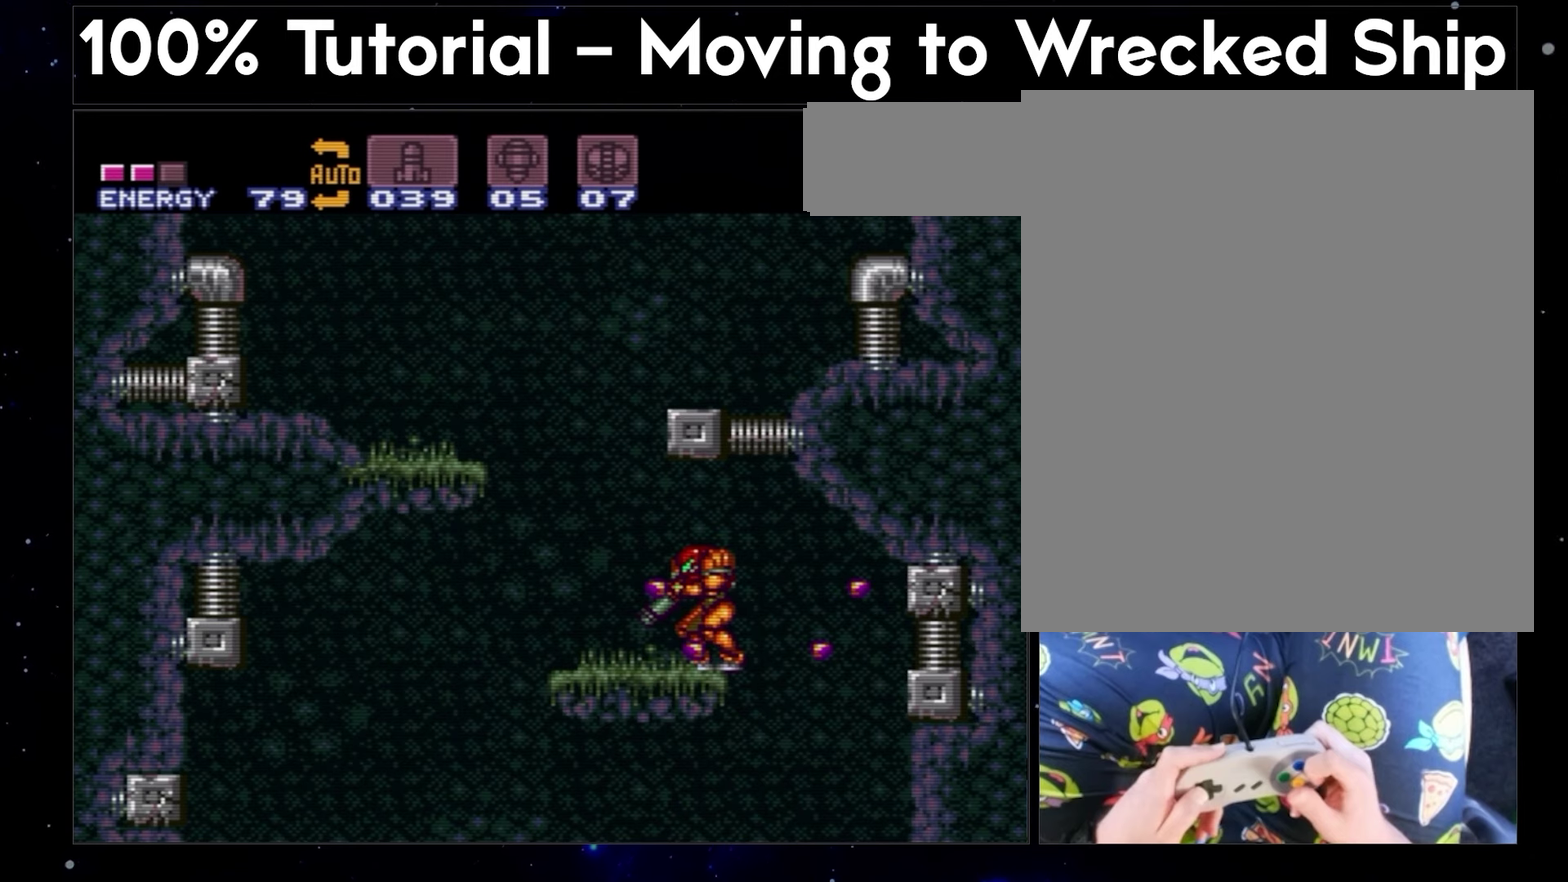
{"buttons": ["A", "DPAD_LEFT"], "events": []}
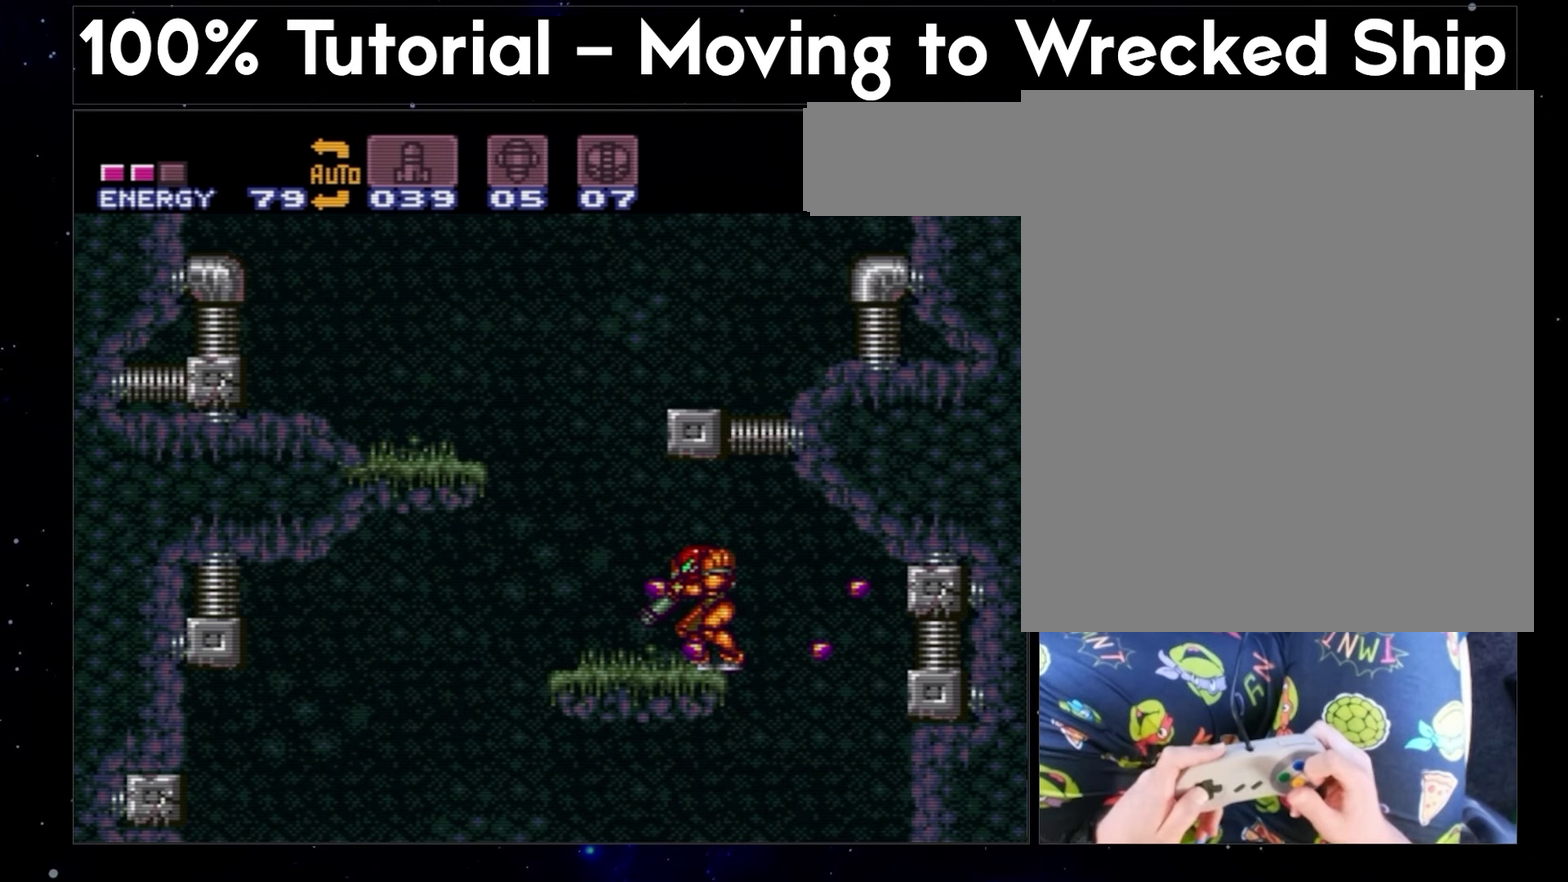
{"buttons": ["A", "DPAD_LEFT"], "events": []}
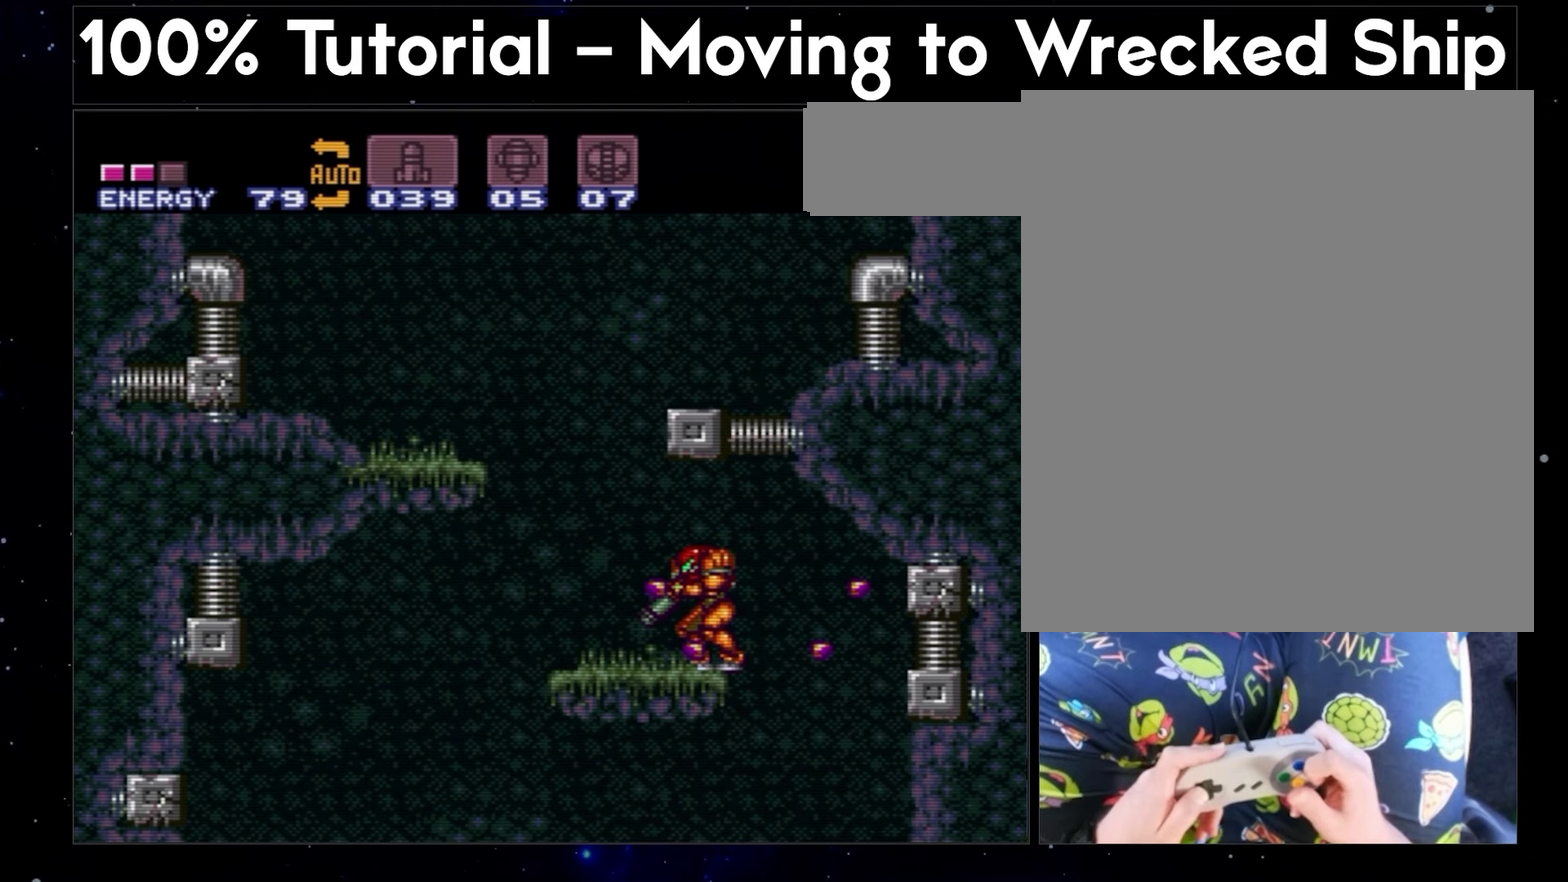
{"buttons": ["A", "DPAD_LEFT"], "events": []}
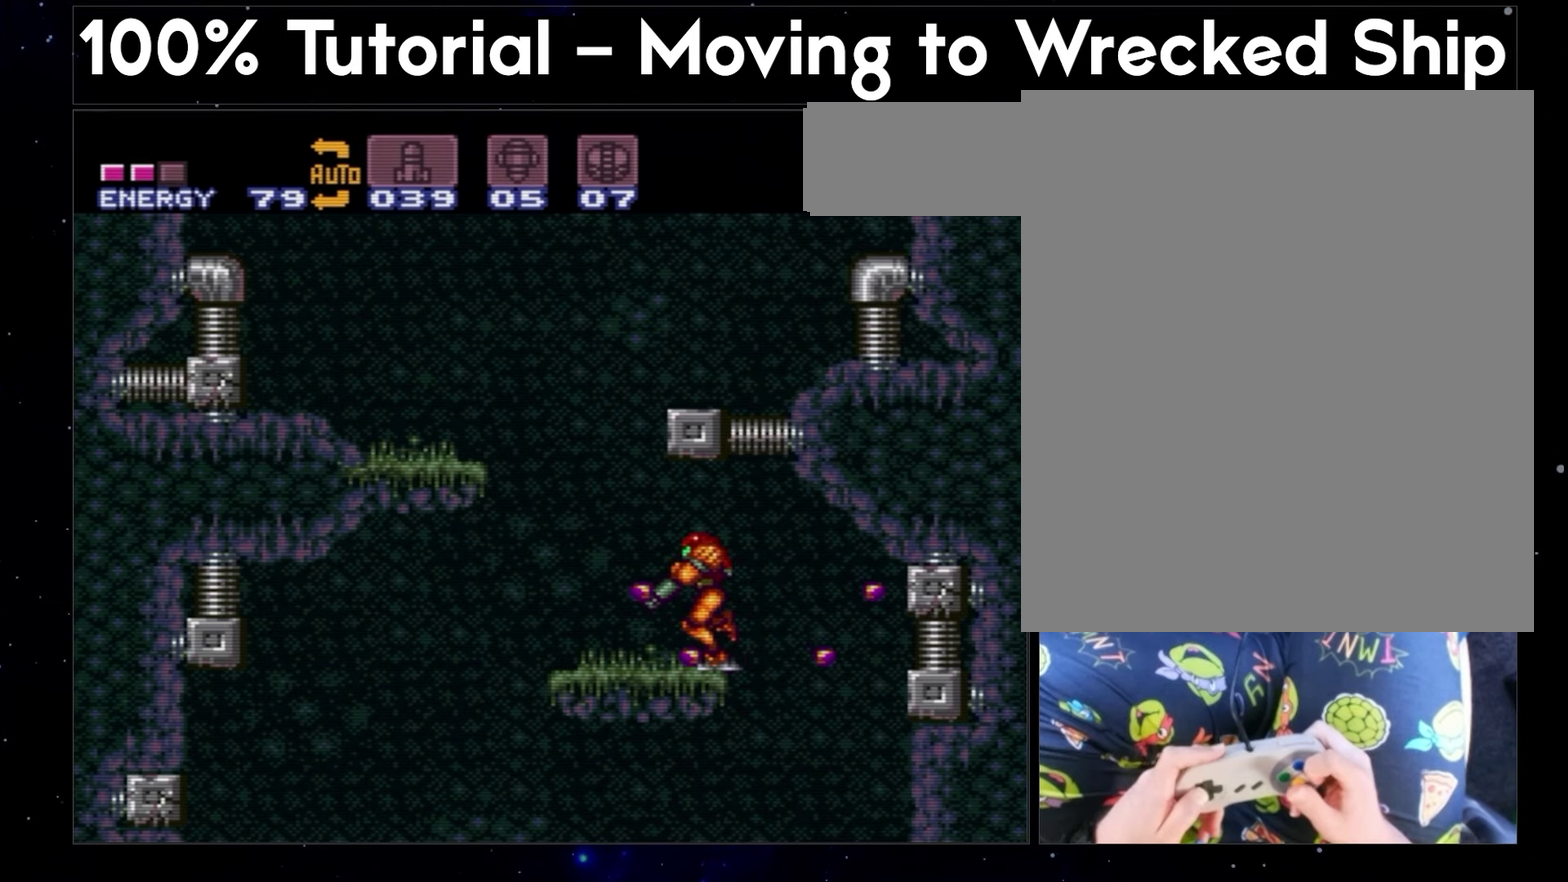
{"buttons": ["A", "B", "DPAD_LEFT"], "events": [[467, "B", "down"]]}
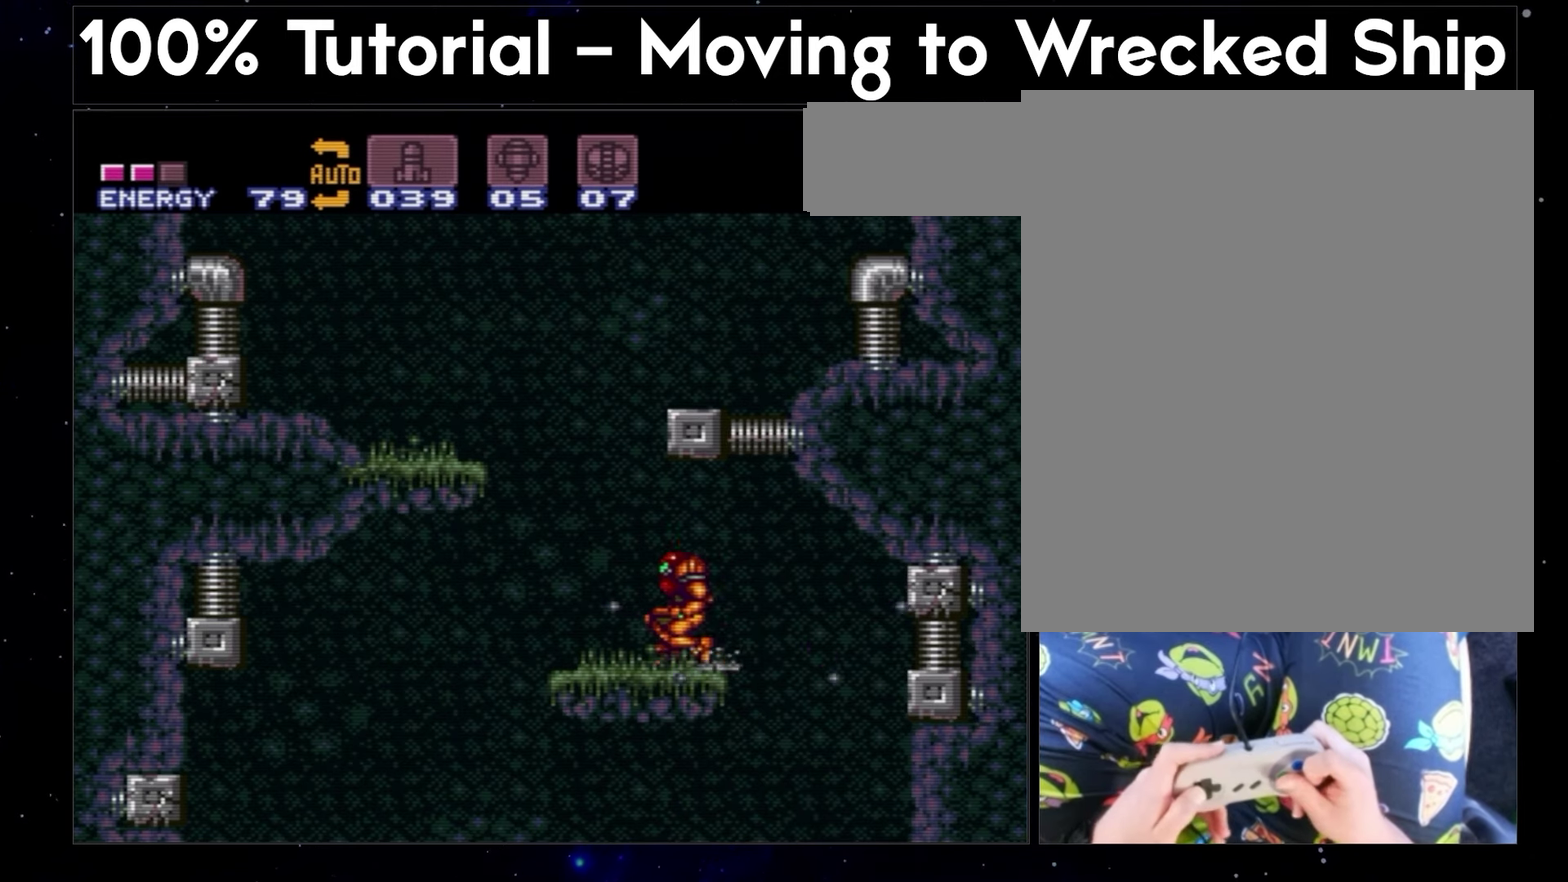
{"buttons": ["A", "B", "DPAD_RIGHT"], "events": [[67, "DPAD_LEFT", "up"], [150, "DPAD_RIGHT", "down"]]}
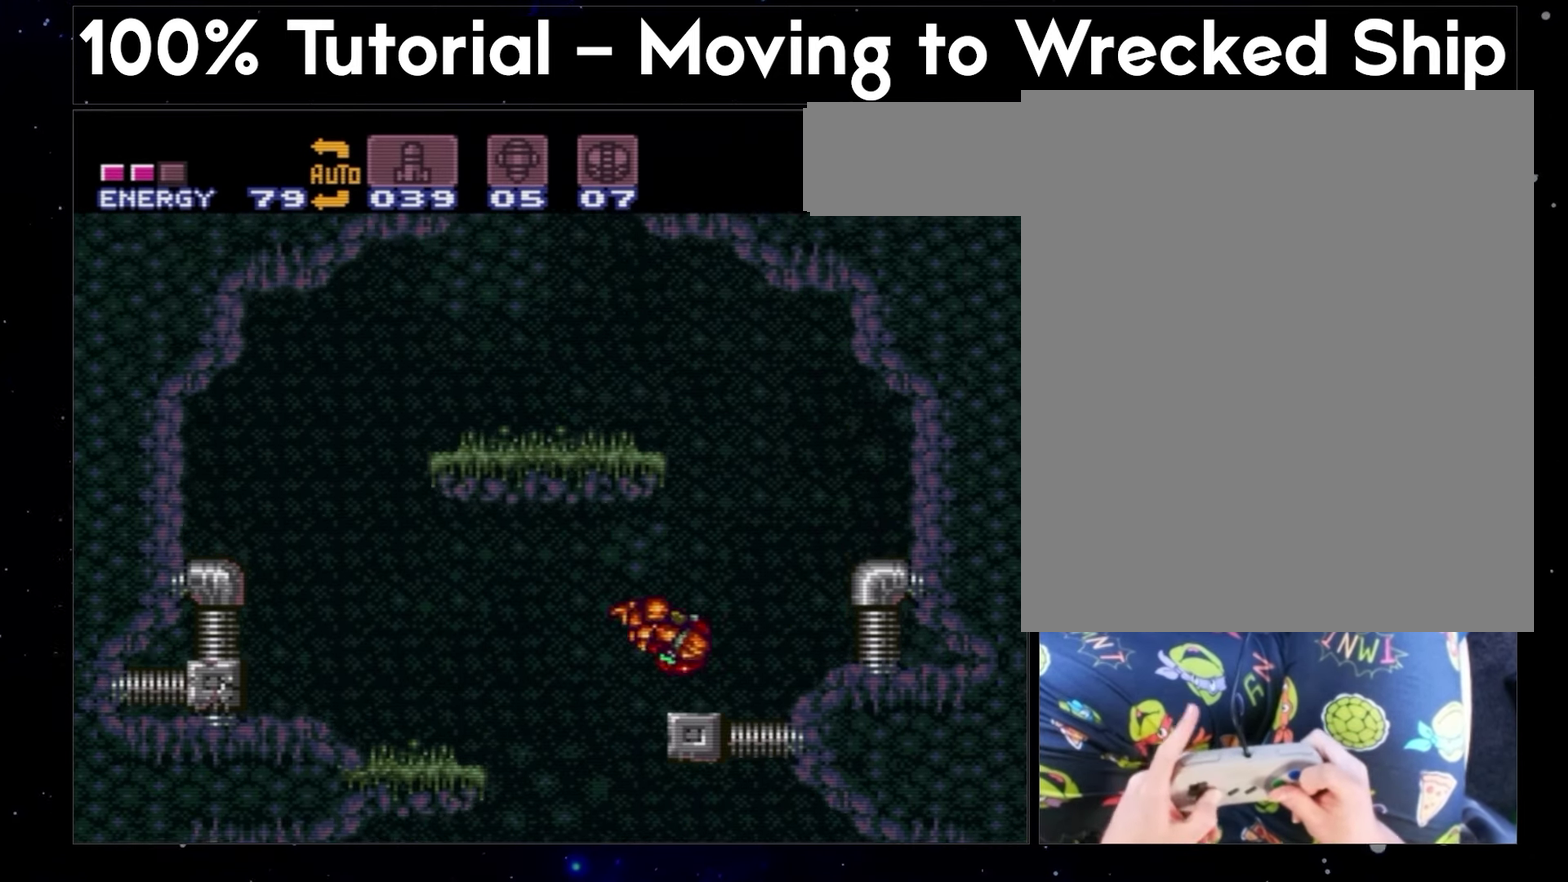
{"buttons": ["A", "B", "DPAD_LEFT"], "events": [[133, "DPAD_RIGHT", "up"], [233, "DPAD_LEFT", "down"]]}
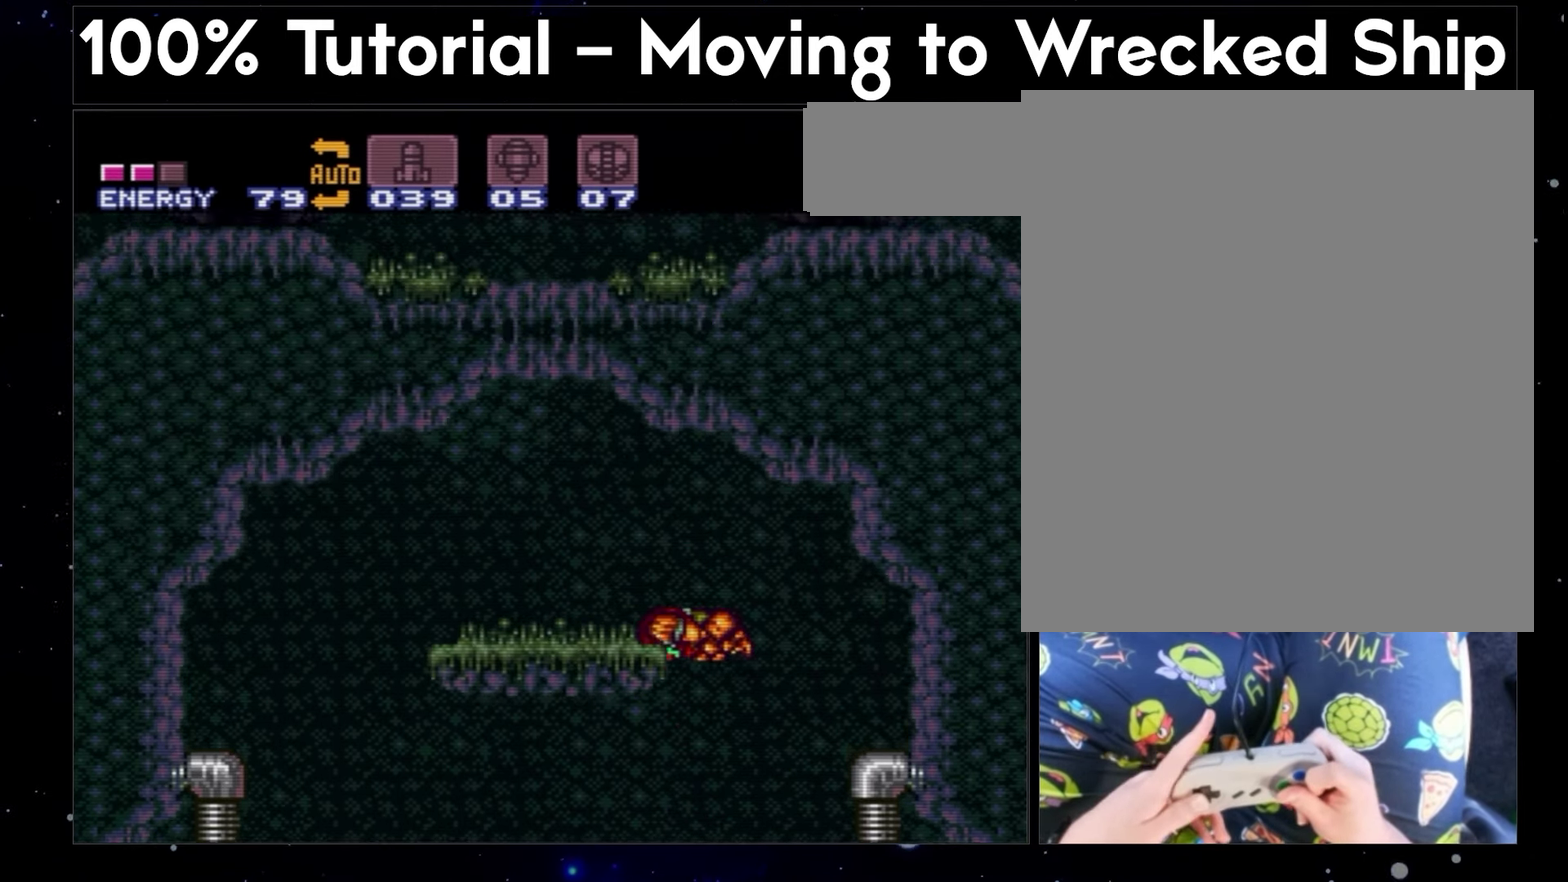
{"buttons": ["A", "DPAD_LEFT"], "events": [[133, "B", "up"], [167, "DPAD_LEFT", "up"], [167, "DPAD_UP", "down"], [283, "DPAD_LEFT", "down"], [283, "Y", "down"], [350, "DPAD_UP", "up"], [433, "Y", "up"]]}
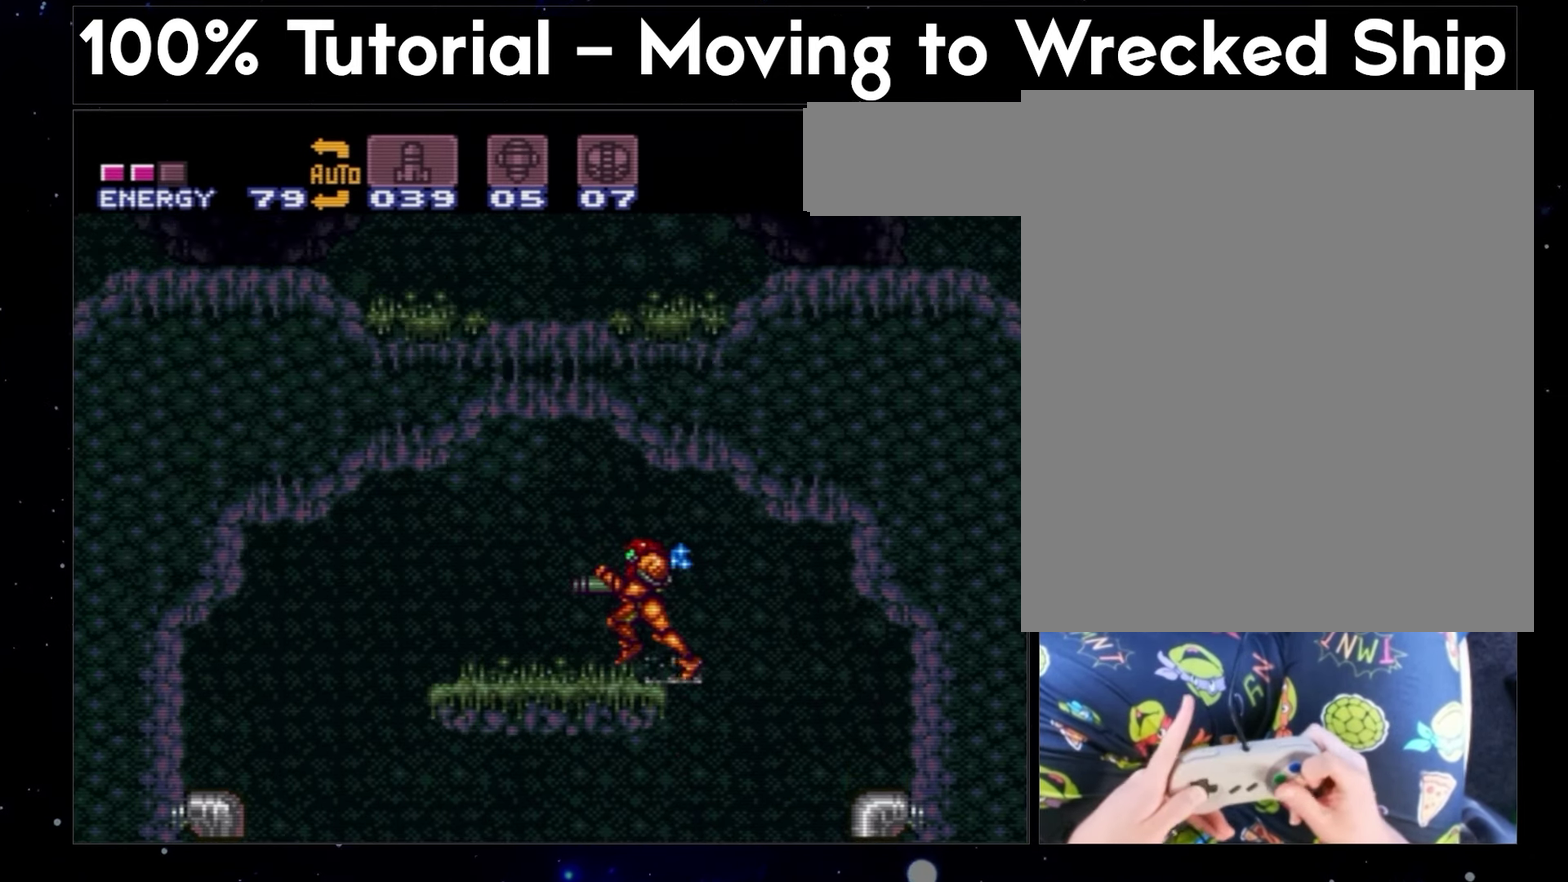
{"buttons": ["A", "B", "DPAD_LEFT"], "events": [[50, "B", "down"]]}
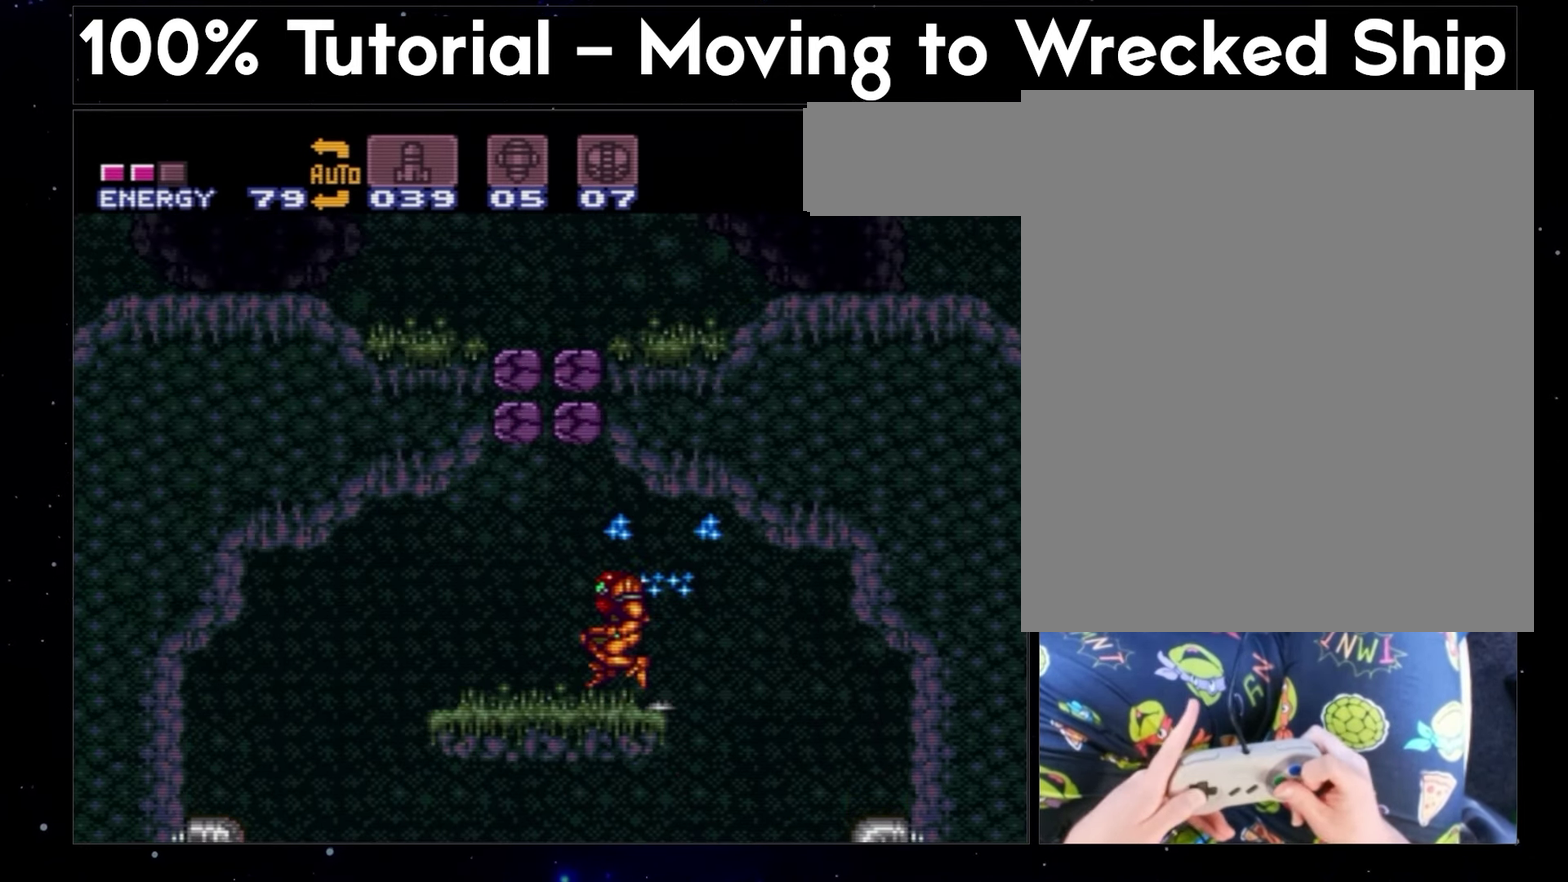
{"buttons": ["A", "B"], "events": [[417, "DPAD_LEFT", "up"]]}
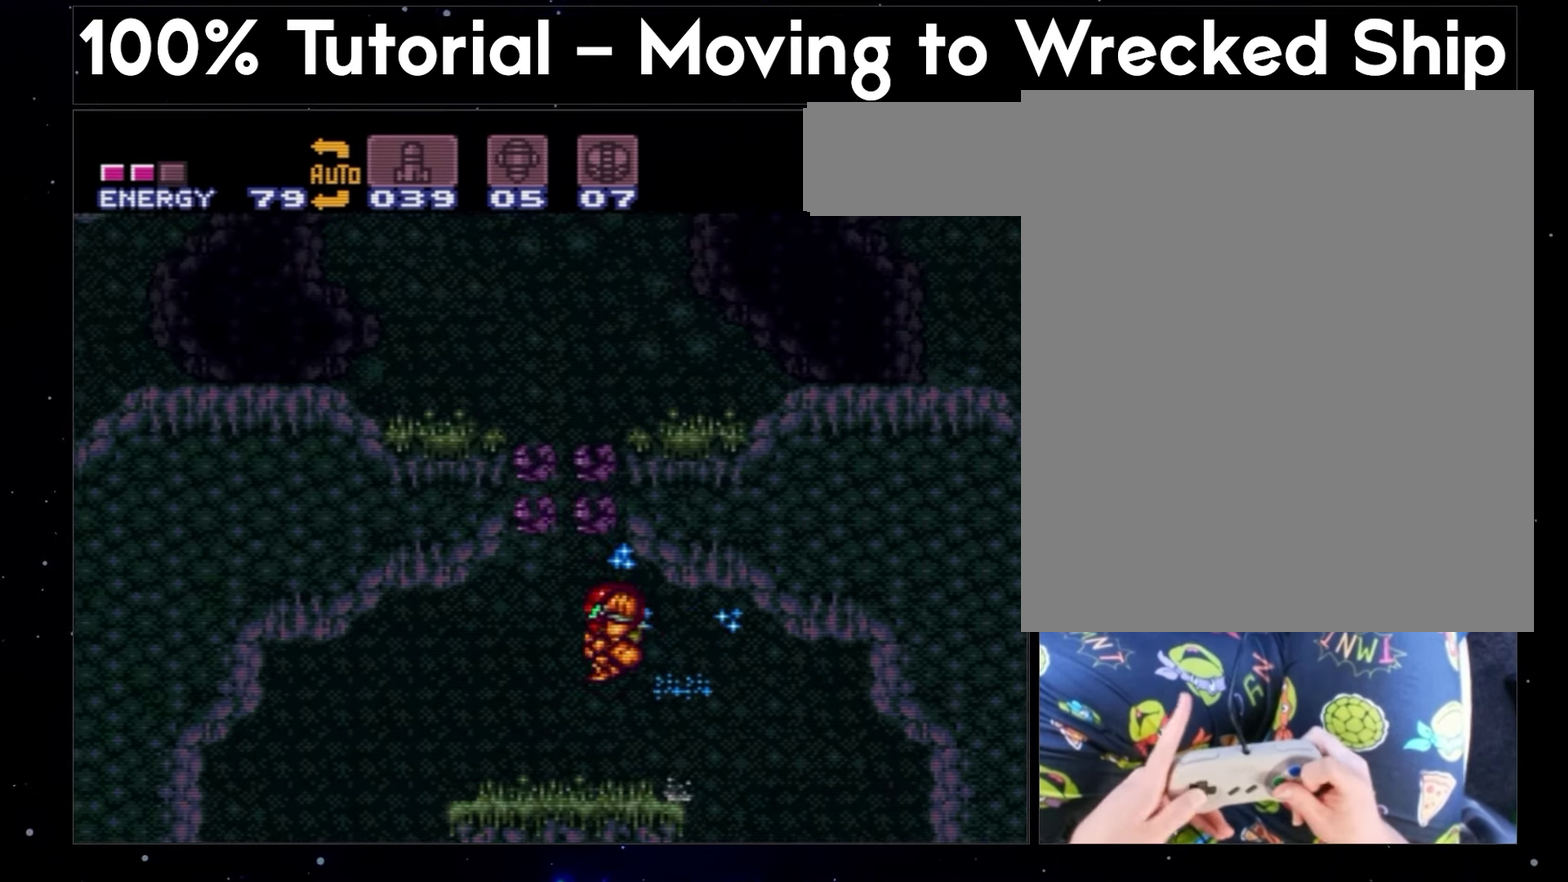
{"buttons": ["A", "DPAD_RIGHT"], "events": [[33, "DPAD_RIGHT", "down"], [483, "B", "up"]]}
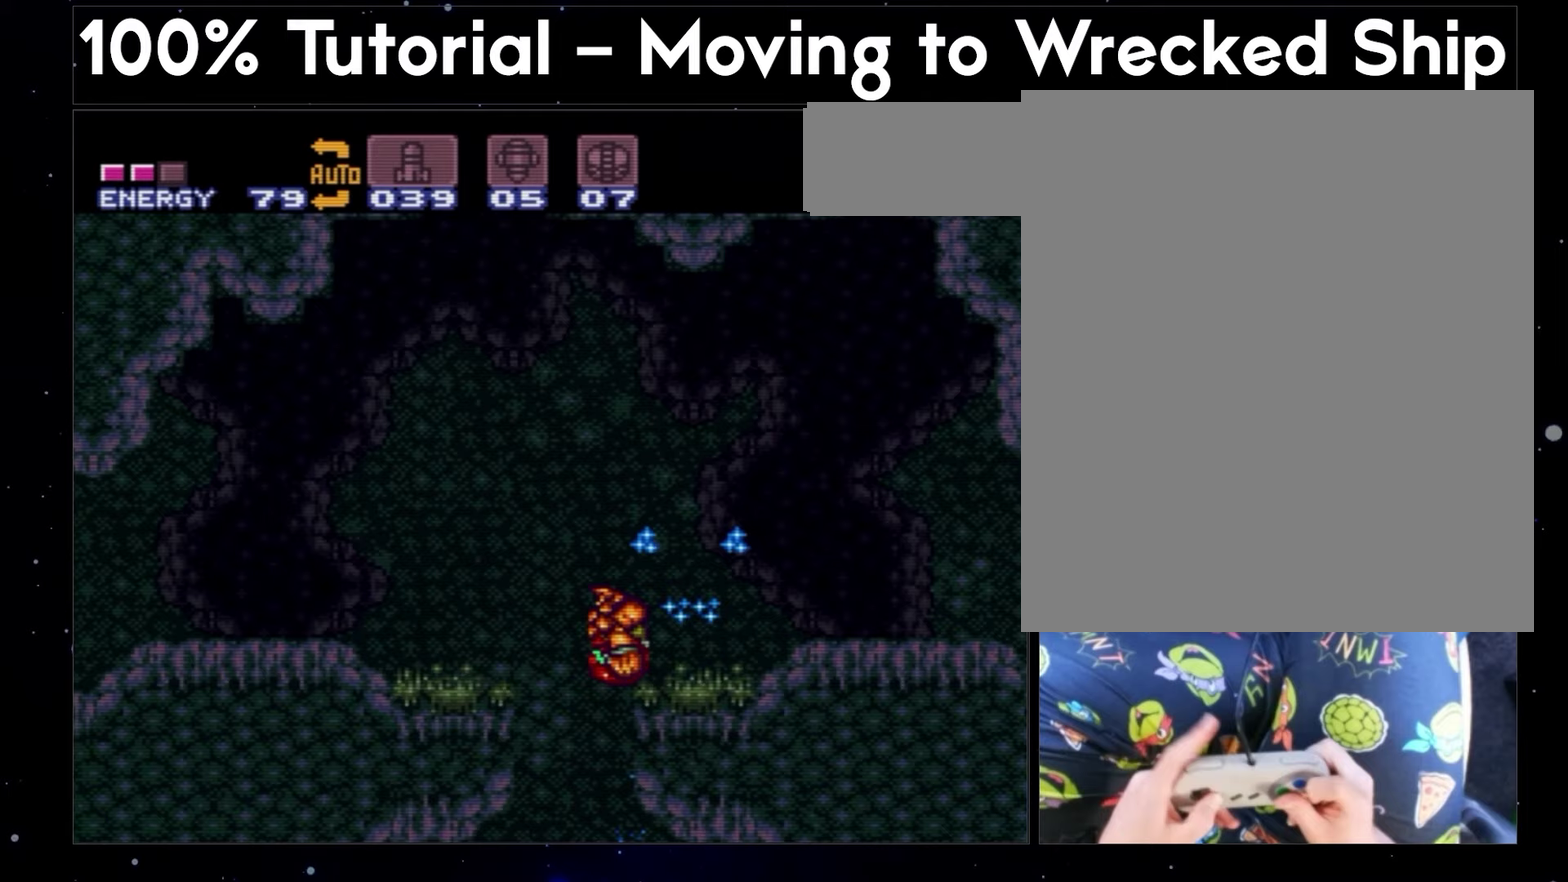
{"buttons": ["A", "X", "DPAD_RIGHT"], "events": [[17, "DPAD_UP", "down"], [100, "X", "down"], [250, "DPAD_UP", "up"], [283, "X", "up"], [367, "X", "down"]]}
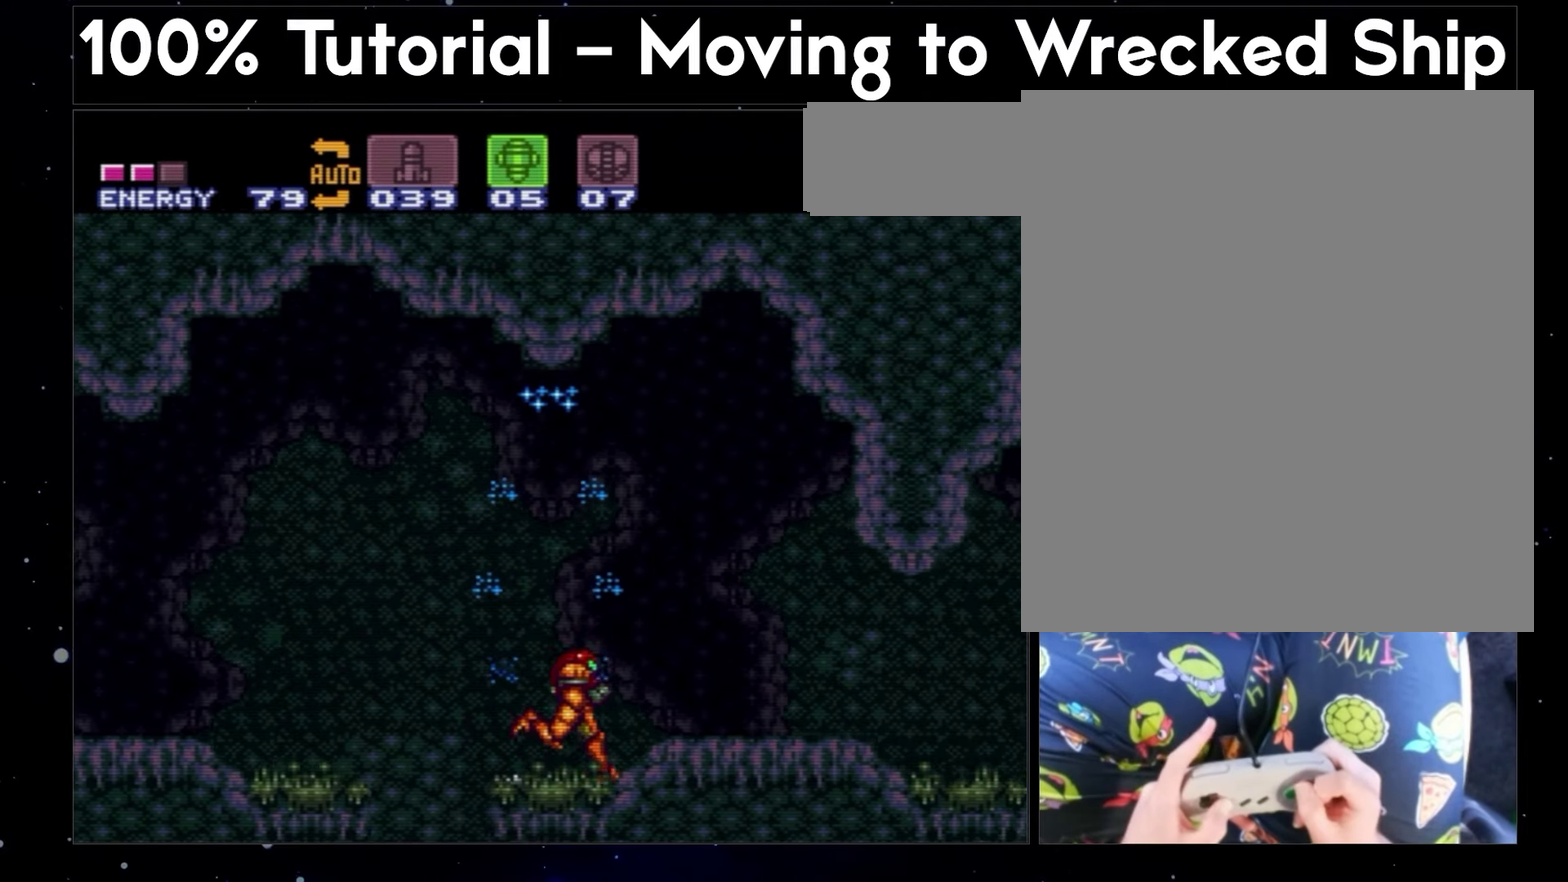
{"buttons": ["A", "X", "DPAD_RIGHT"], "events": [[67, "X", "up"], [200, "X", "down"]]}
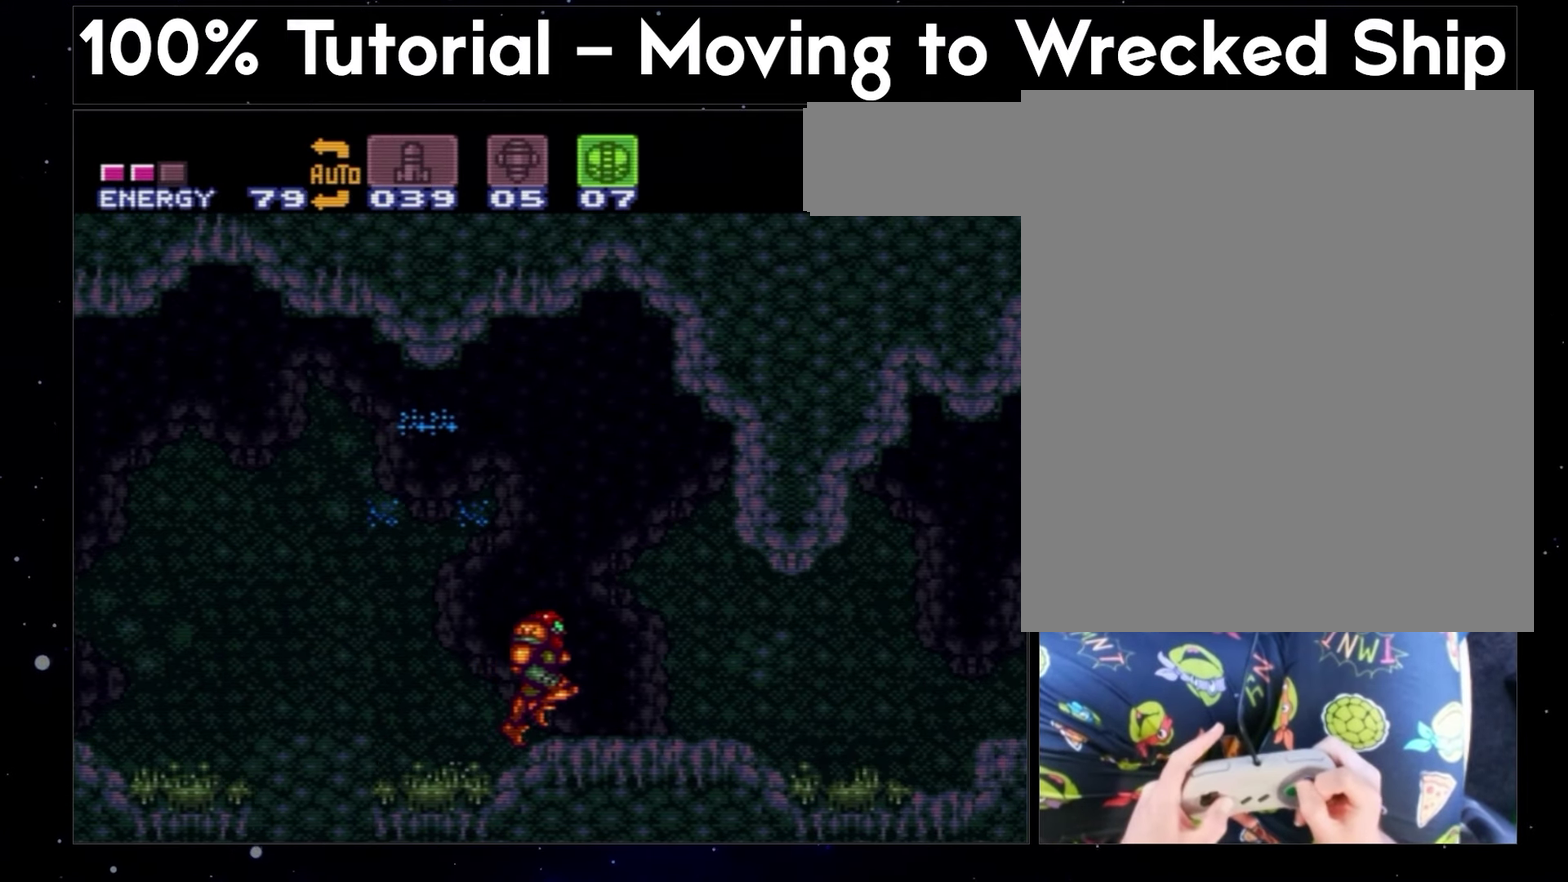
{"buttons": ["A", "X", "DPAD_RIGHT"], "events": []}
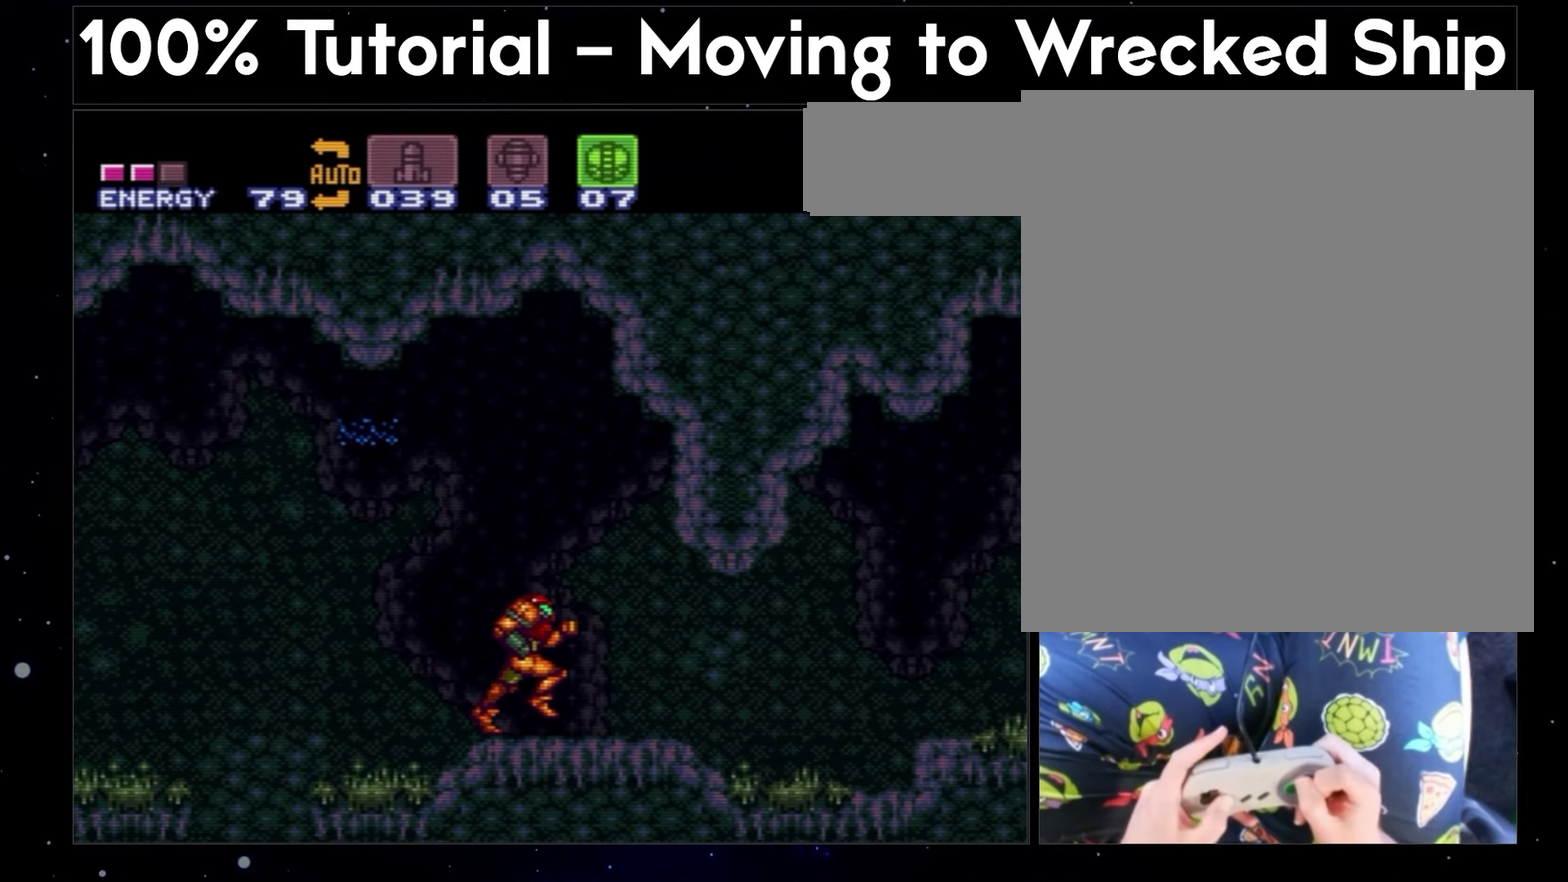
{"buttons": ["A", "X", "DPAD_RIGHT"], "events": []}
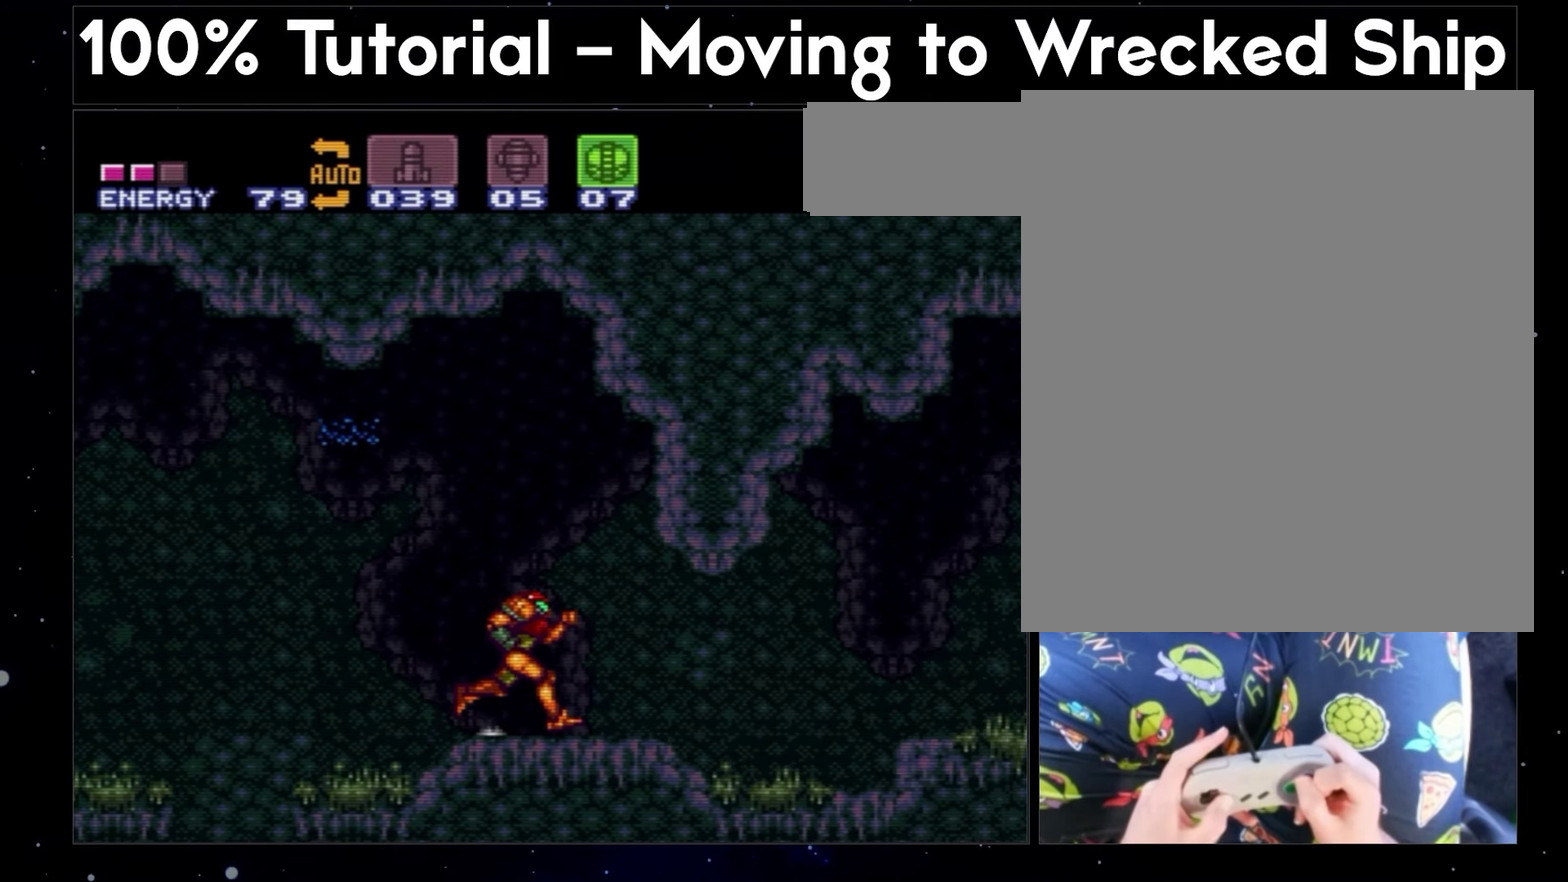
{"buttons": ["A", "X", "DPAD_RIGHT"], "events": []}